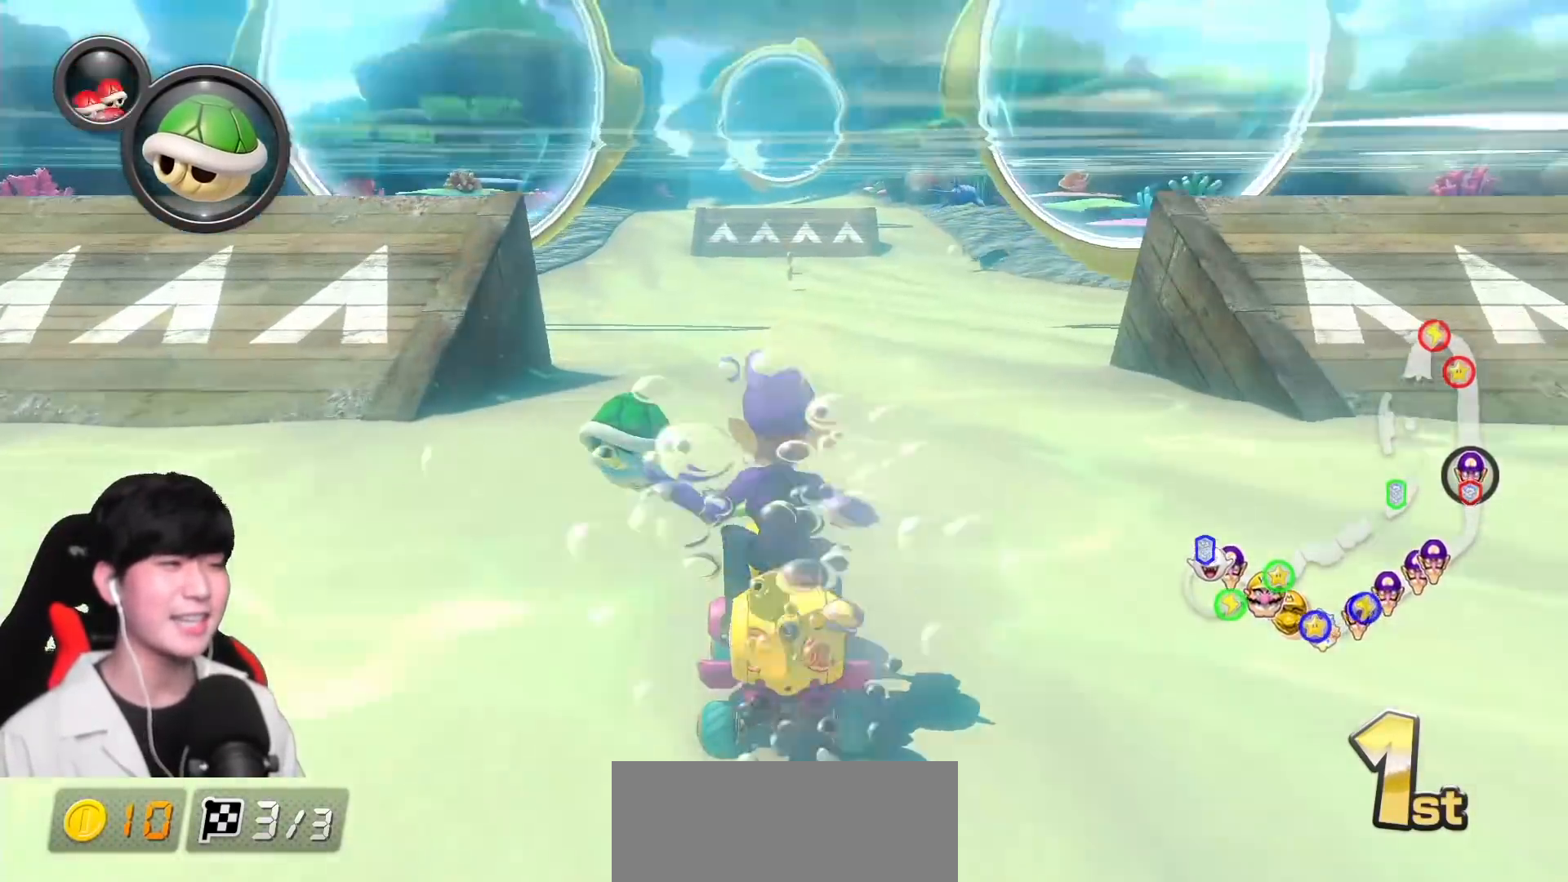
Gameplay with a controller (Nintendo layout); each line is a JSON object with the inputs held at the frame after it. "events" lists button and stick changes between this image and that frame as [ms after this image, input, new state], when the widget could be followed in between. Not read: DPAD_DOWN DPAD_LEFT DPAD_RIGHT L2 L3 R2 R3 right_stick.
{"buttons": ["A"], "left_stick": "center", "events": [[217, "left_stick", "left"], [283, "left_stick", "center"]]}
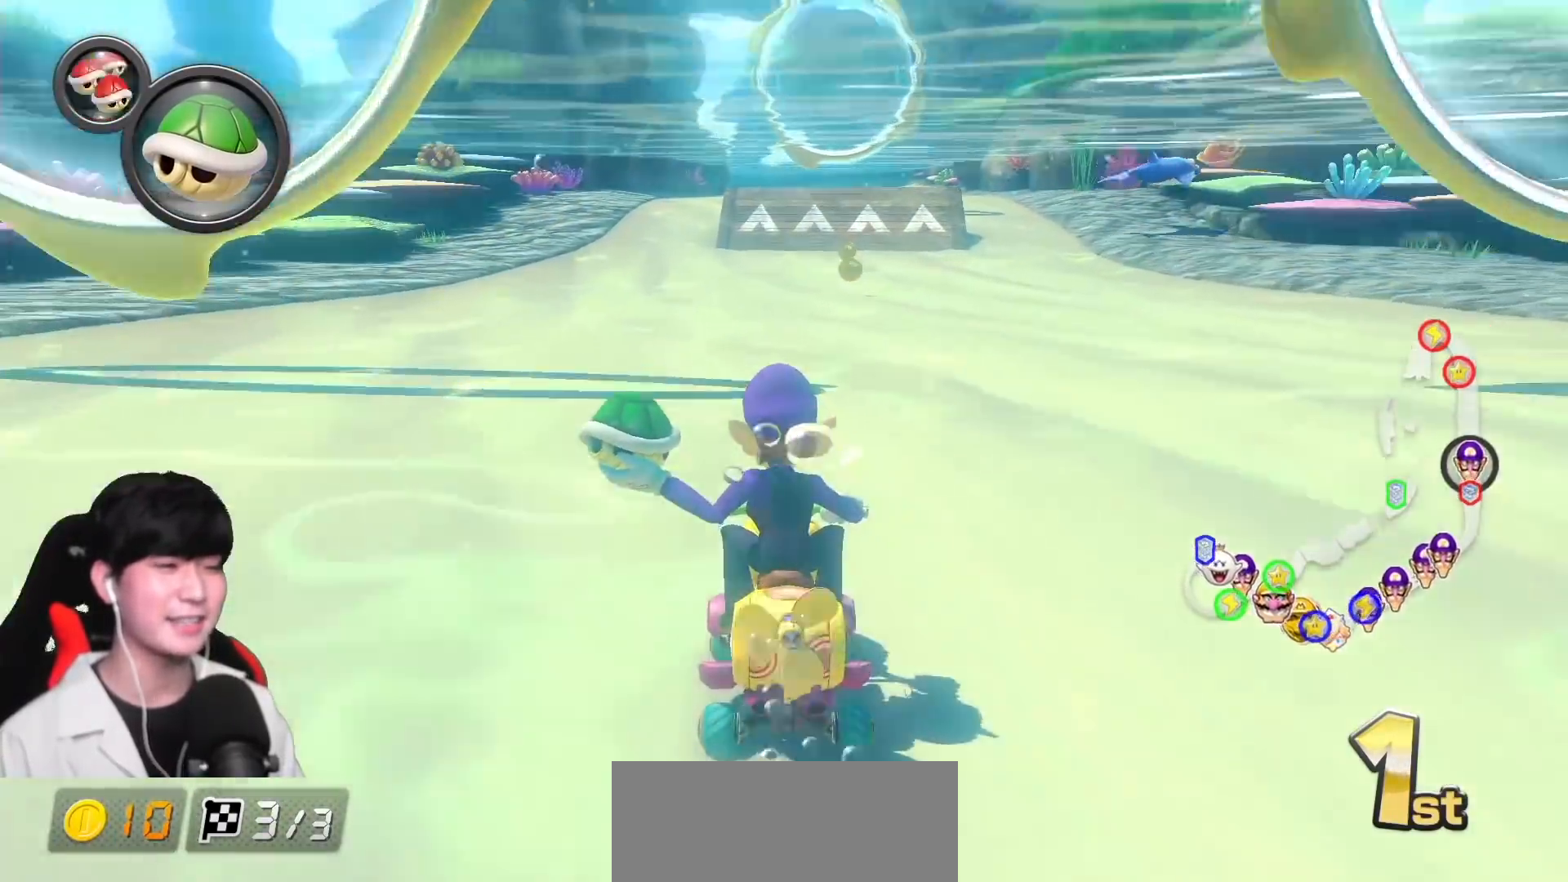
{"buttons": ["A"], "left_stick": "center", "events": [[33, "left_stick", "left"], [150, "left_stick", "center"]]}
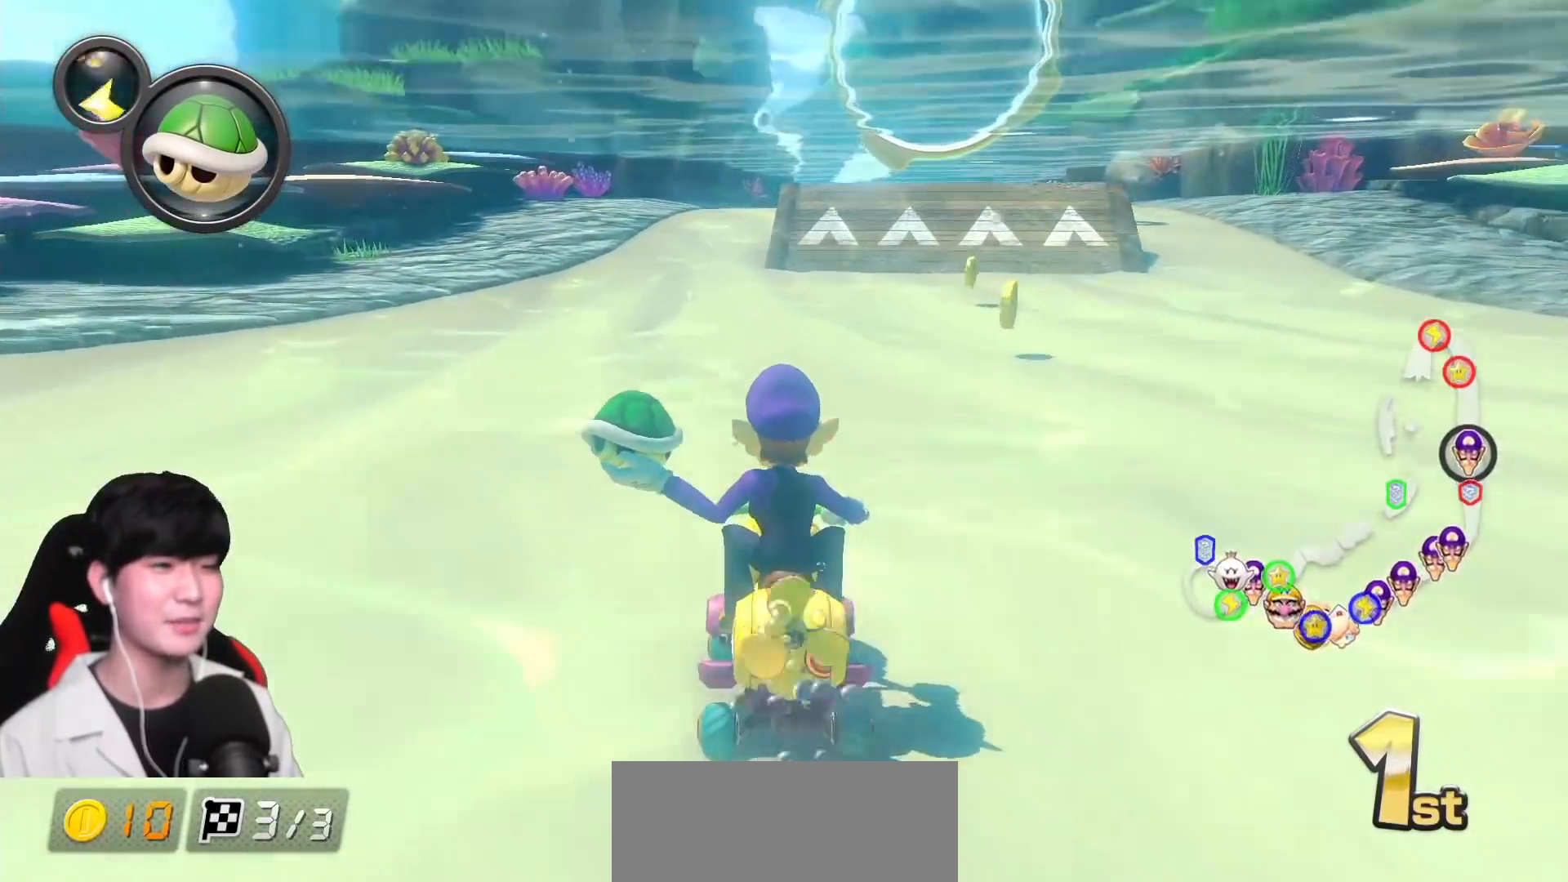
{"buttons": ["A"], "left_stick": "center", "events": [[283, "left_stick", "right"], [350, "left_stick", "center"]]}
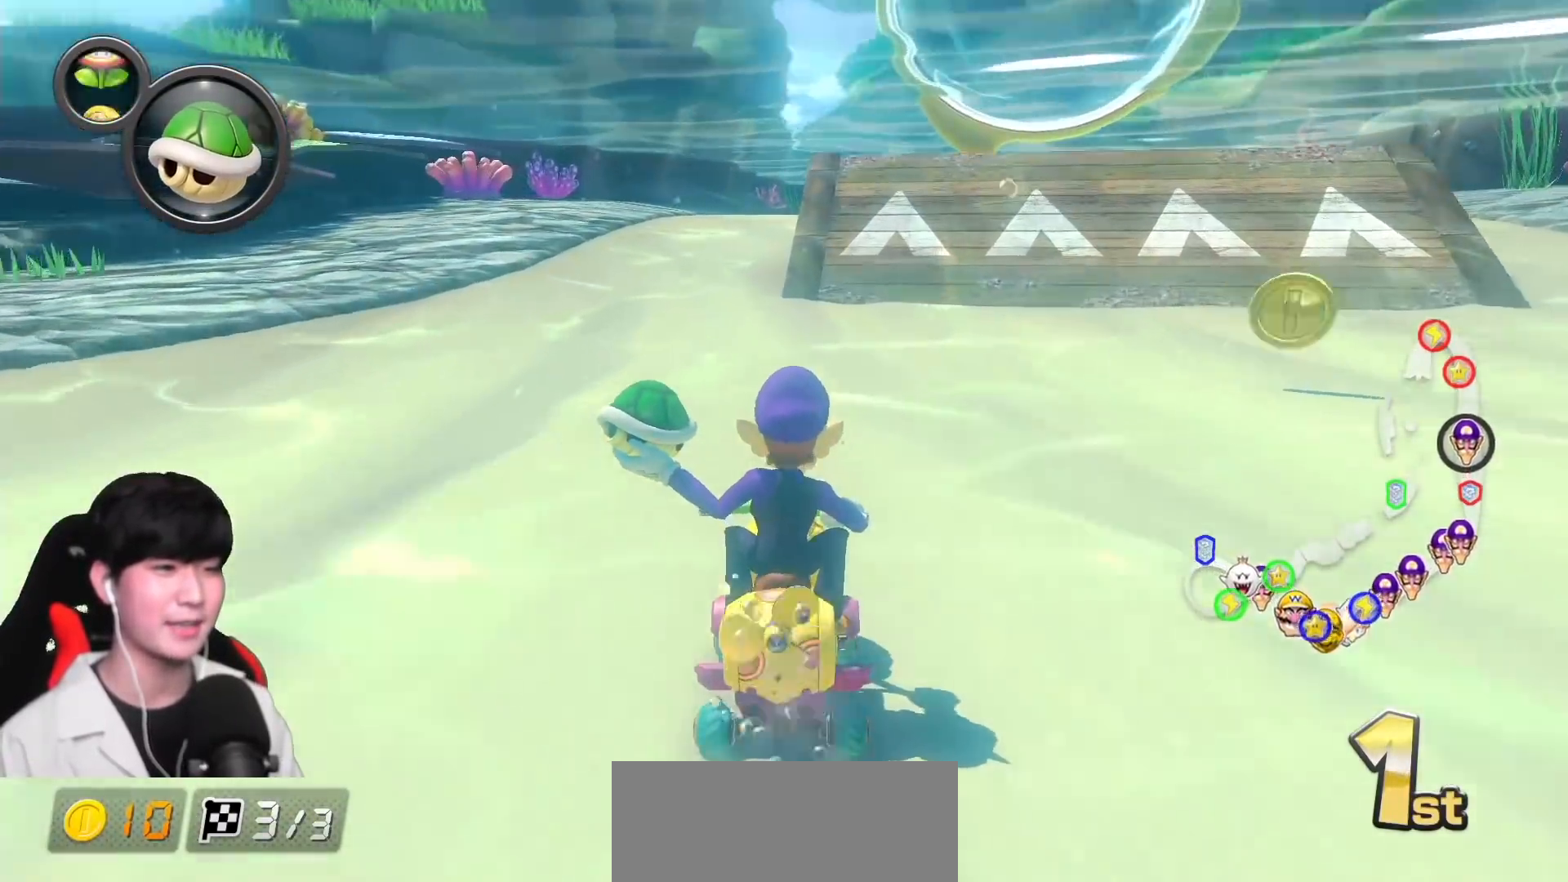
{"buttons": ["A", "R1"], "left_stick": "up", "events": [[50, "left_stick", "left"], [117, "left_stick", "center"], [383, "left_stick", "up"], [433, "R1", "down"]]}
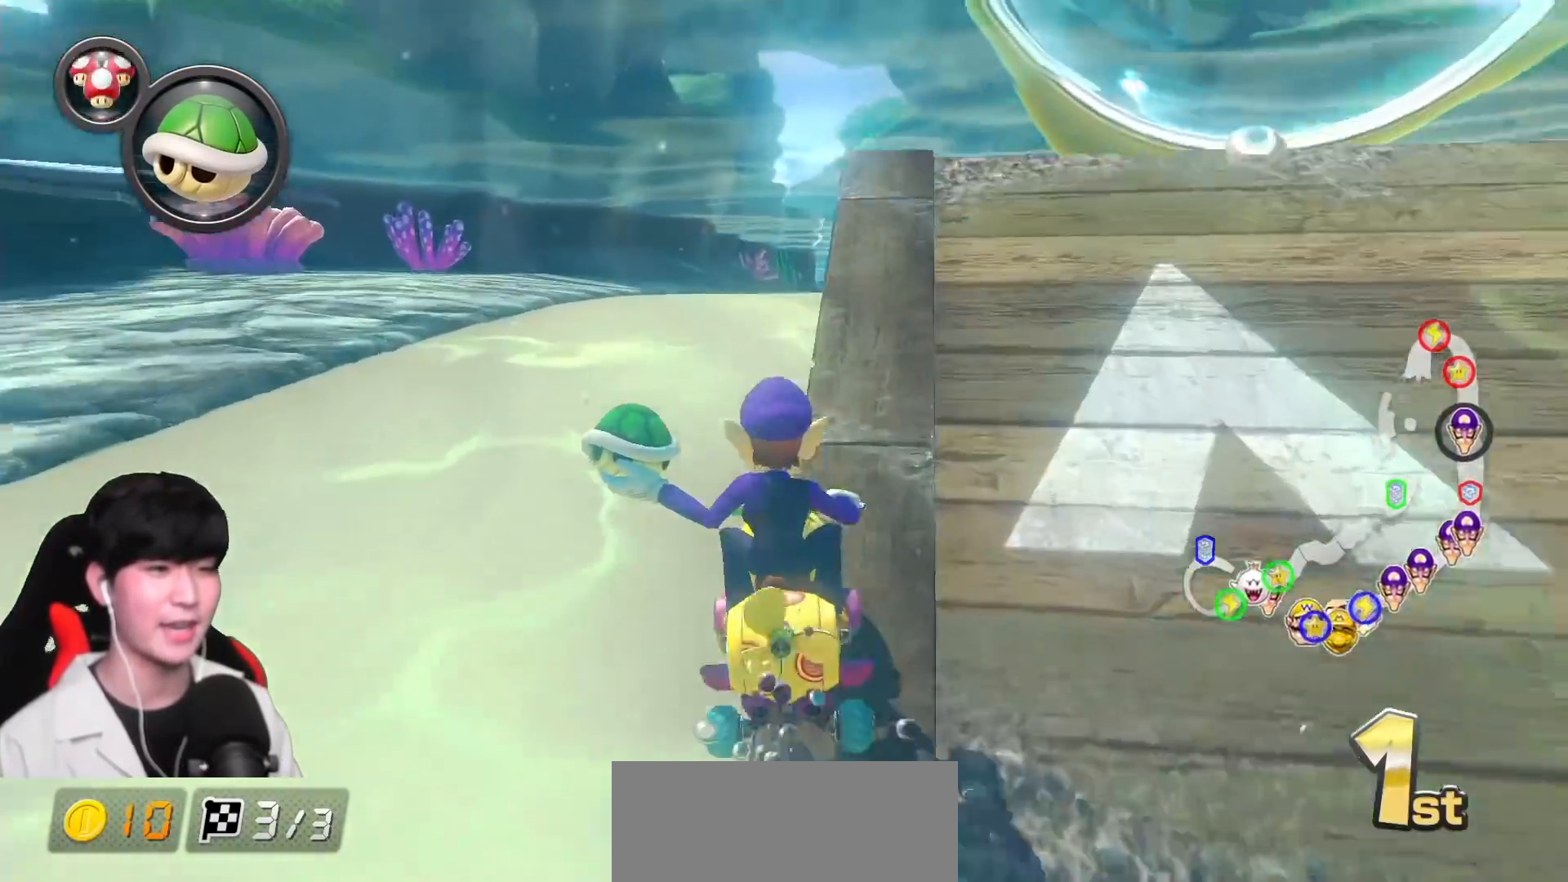
{"buttons": ["A"], "left_stick": "up", "events": [[167, "R1", "up"]]}
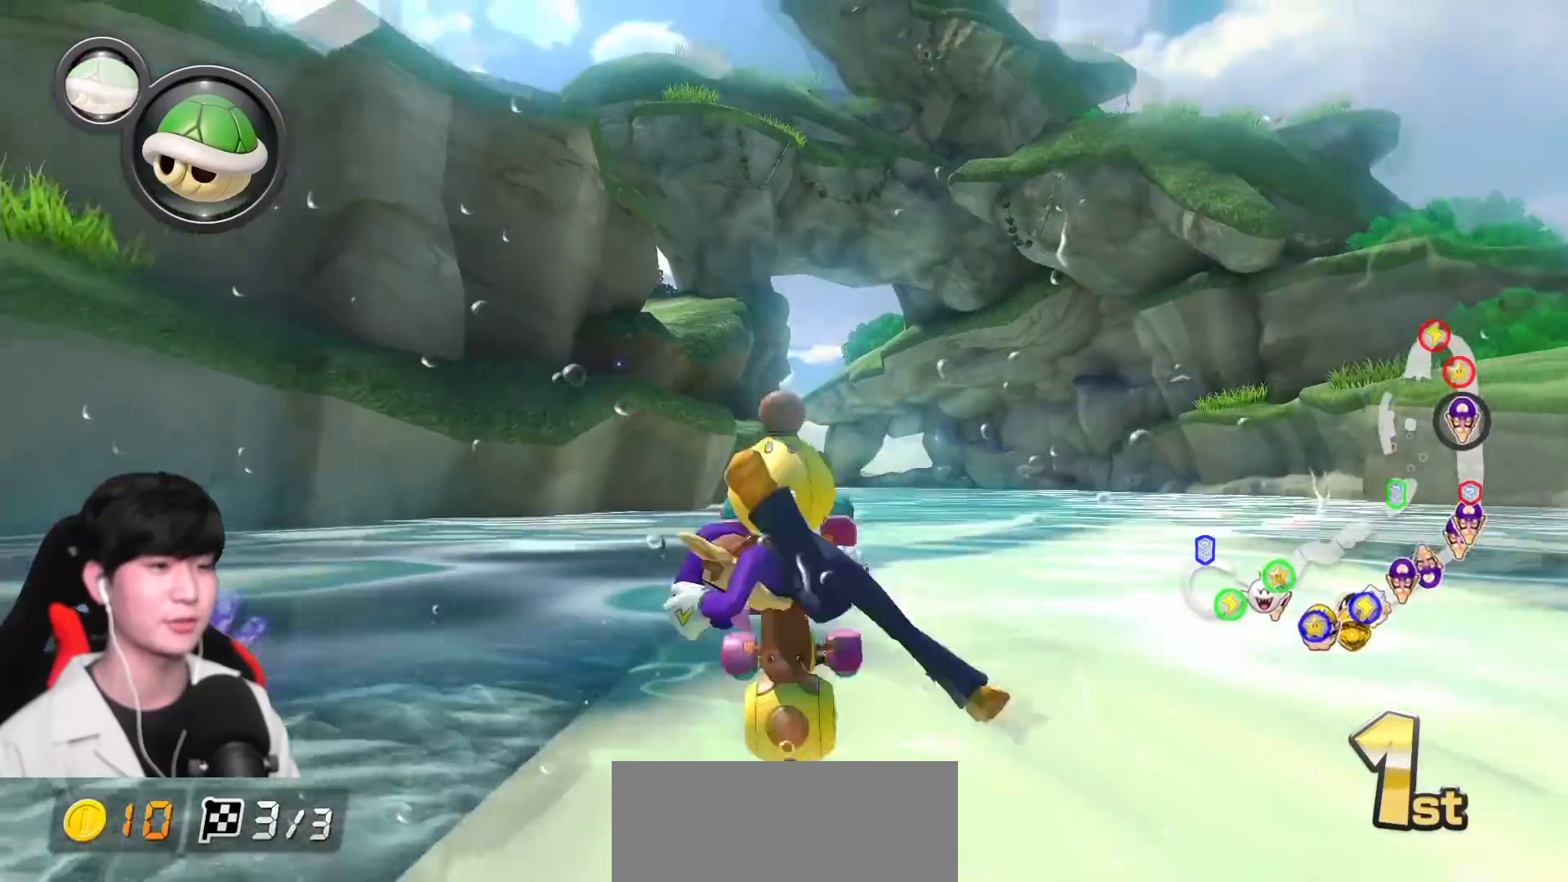
{"buttons": ["A", "R1"], "left_stick": "left", "events": [[17, "left_stick", "up-right"], [183, "left_stick", "right"], [200, "R1", "down"], [383, "left_stick", "center"], [433, "R1", "up"], [483, "R1", "down"], [500, "left_stick", "left"]]}
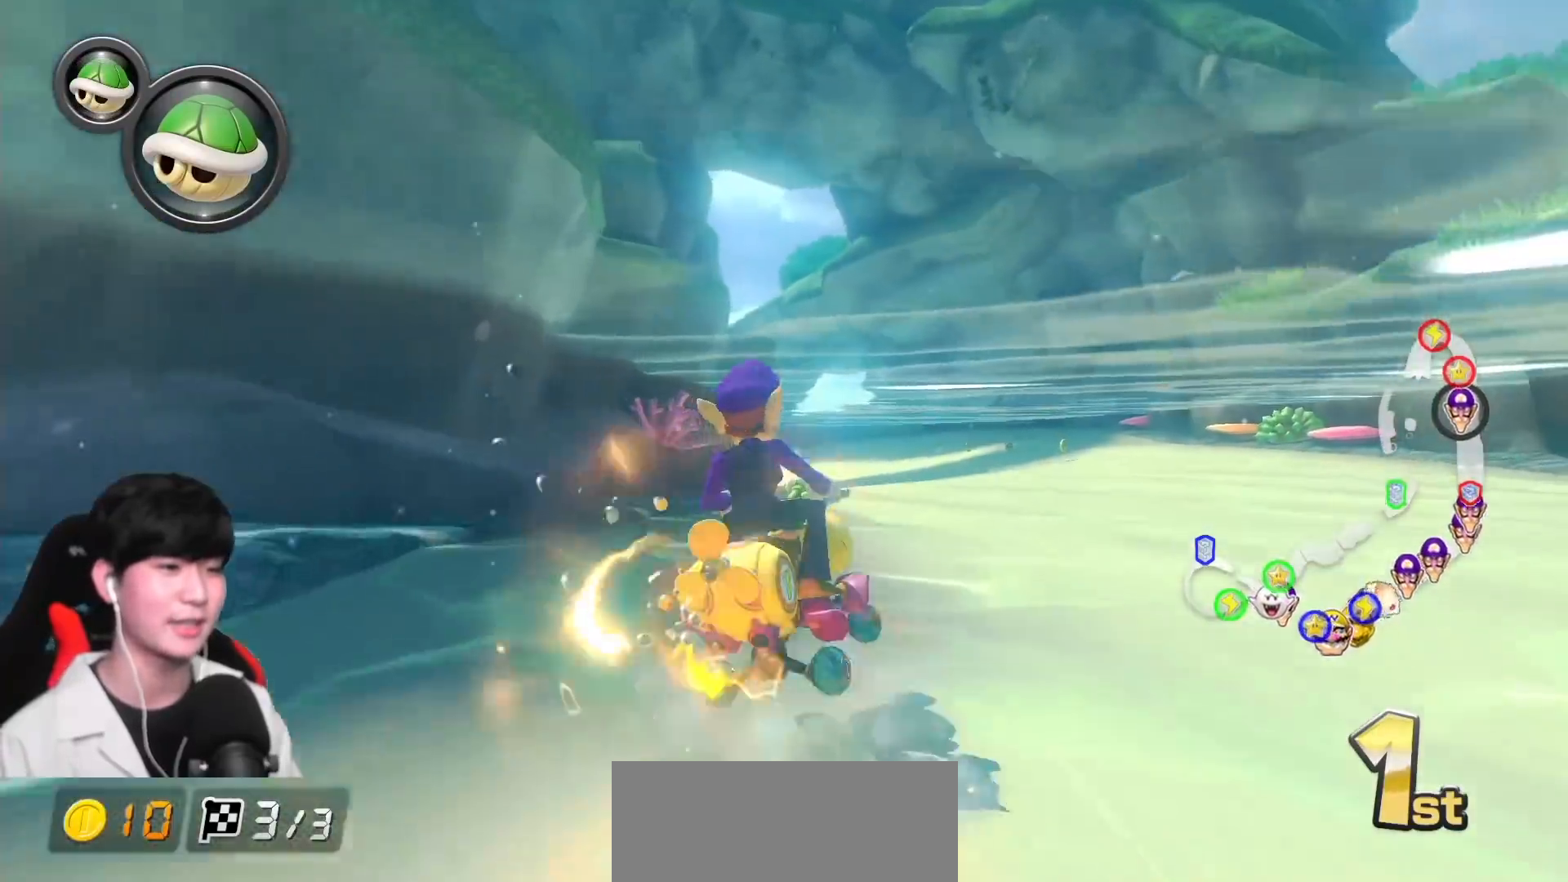
{"buttons": ["A", "R1"], "left_stick": "left", "events": []}
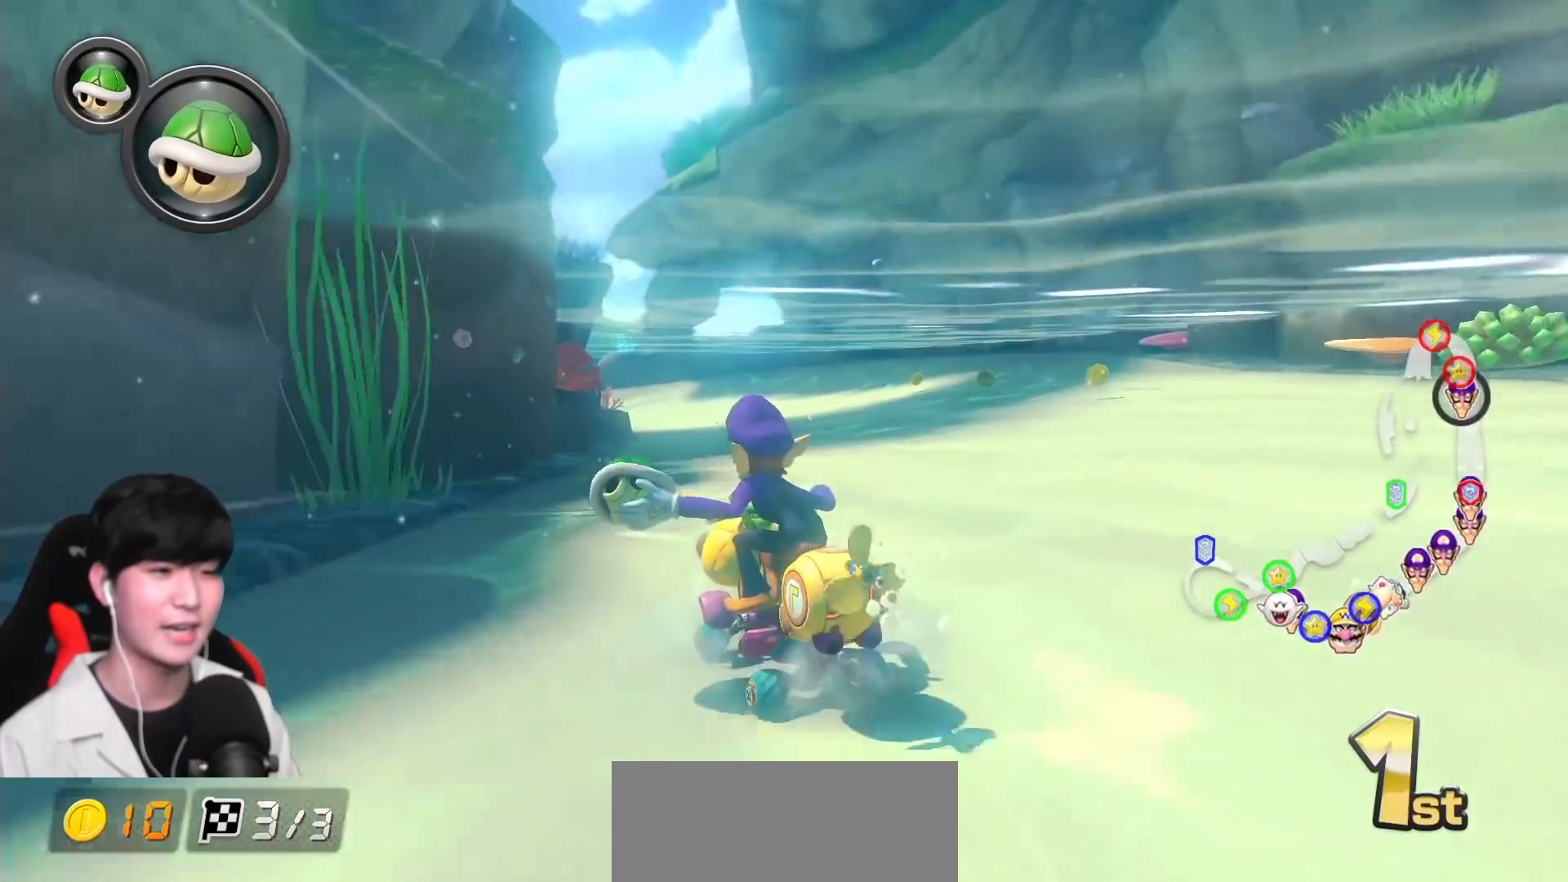
{"buttons": ["A", "R1"], "left_stick": "up-left", "events": [[83, "left_stick", "up-left"]]}
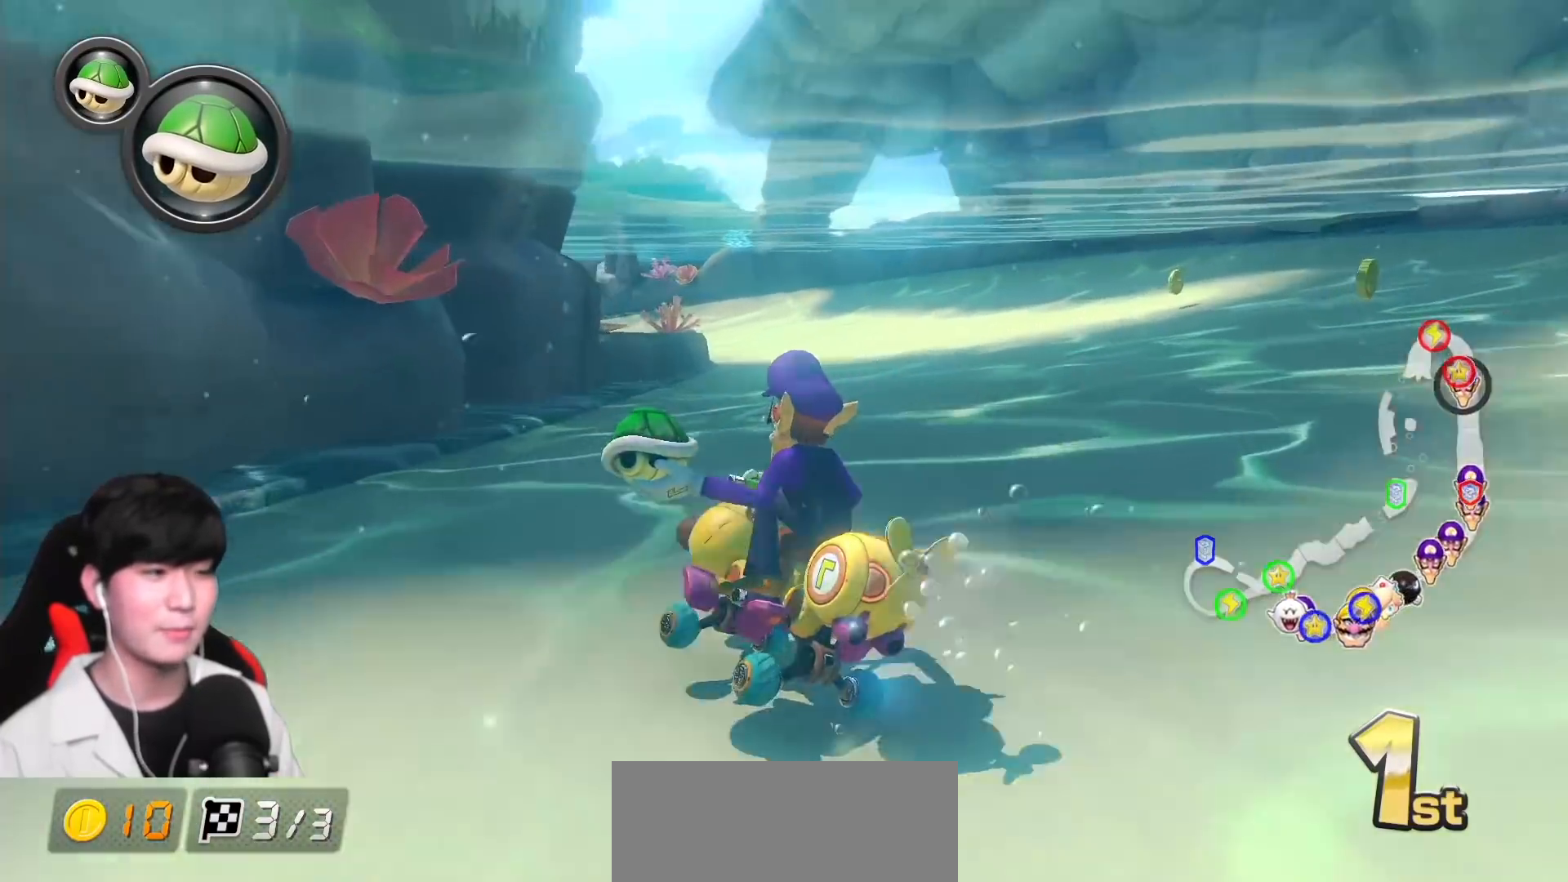
{"buttons": ["A", "R1"], "left_stick": "right", "events": [[33, "left_stick", "right"]]}
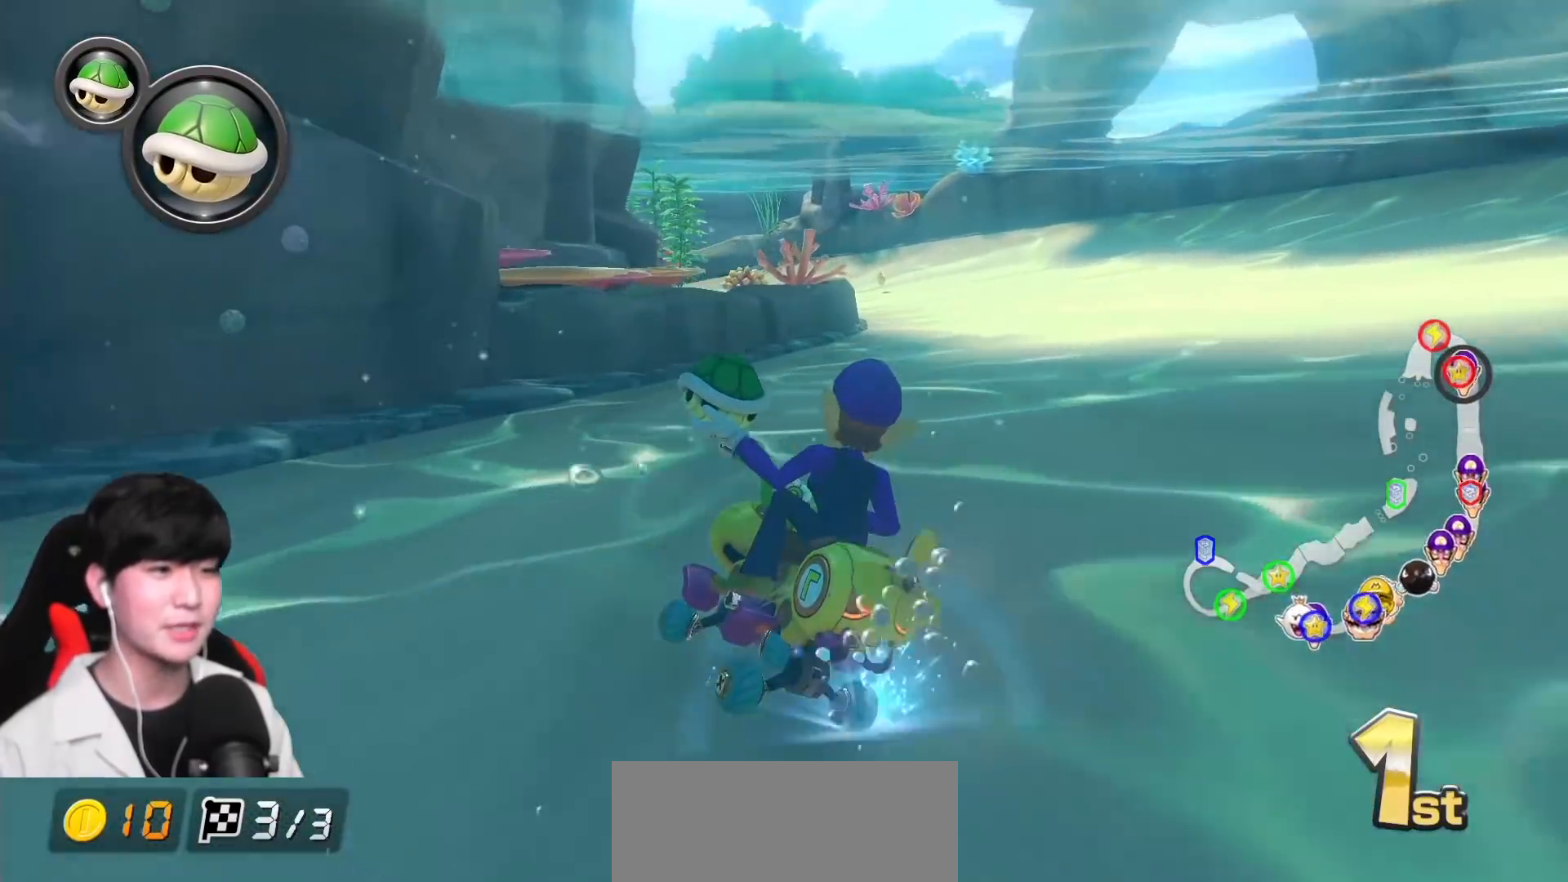
{"buttons": ["A", "R1"], "left_stick": "right", "events": []}
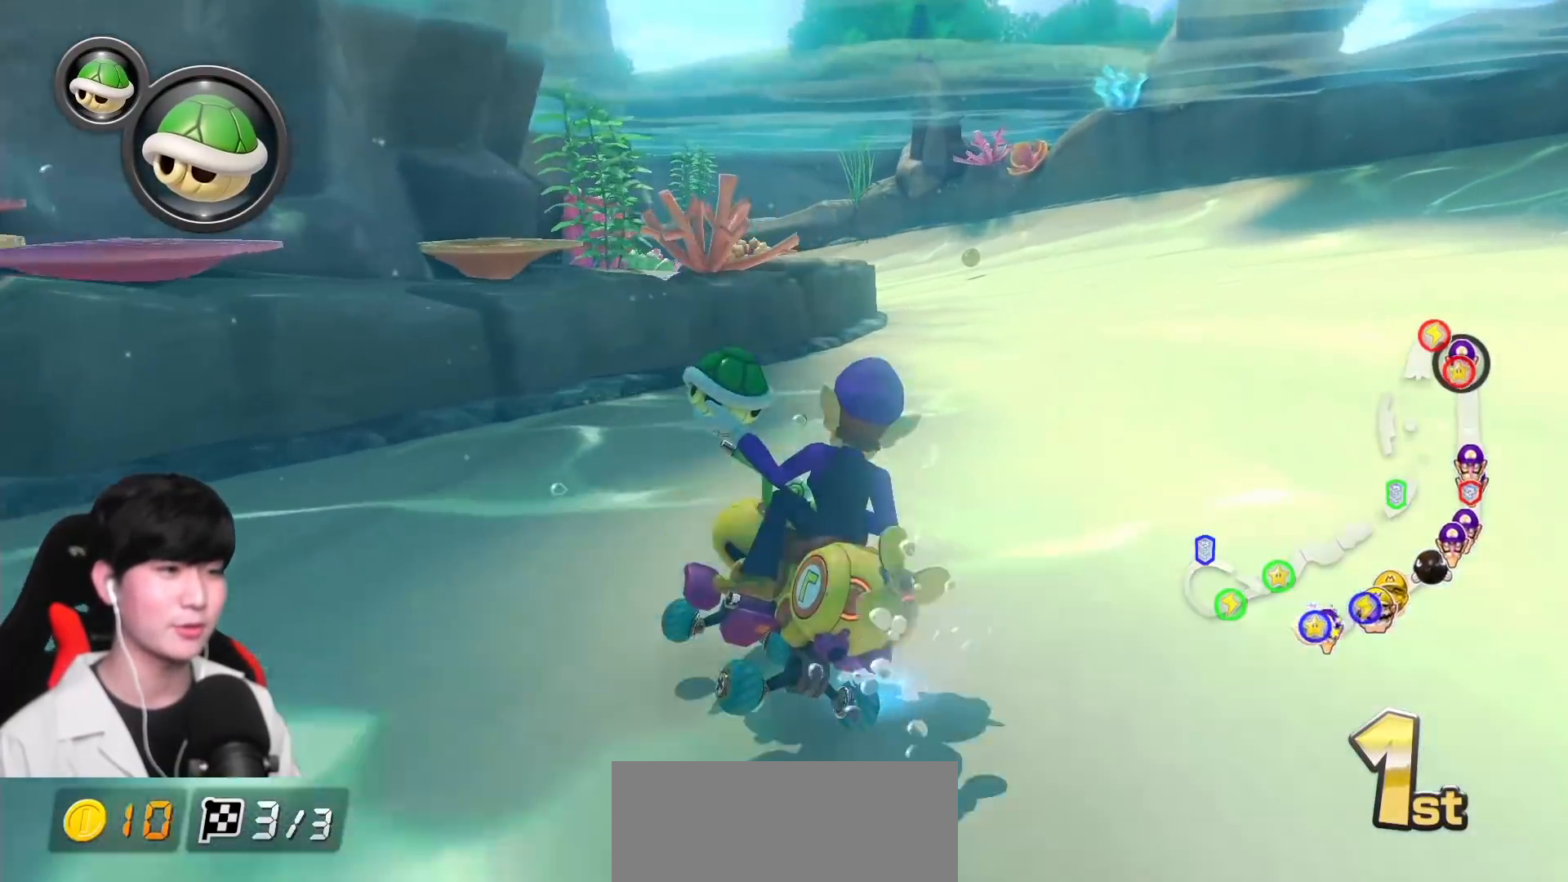
{"buttons": ["A", "R1"], "left_stick": "up-left", "events": [[150, "left_stick", "up-left"]]}
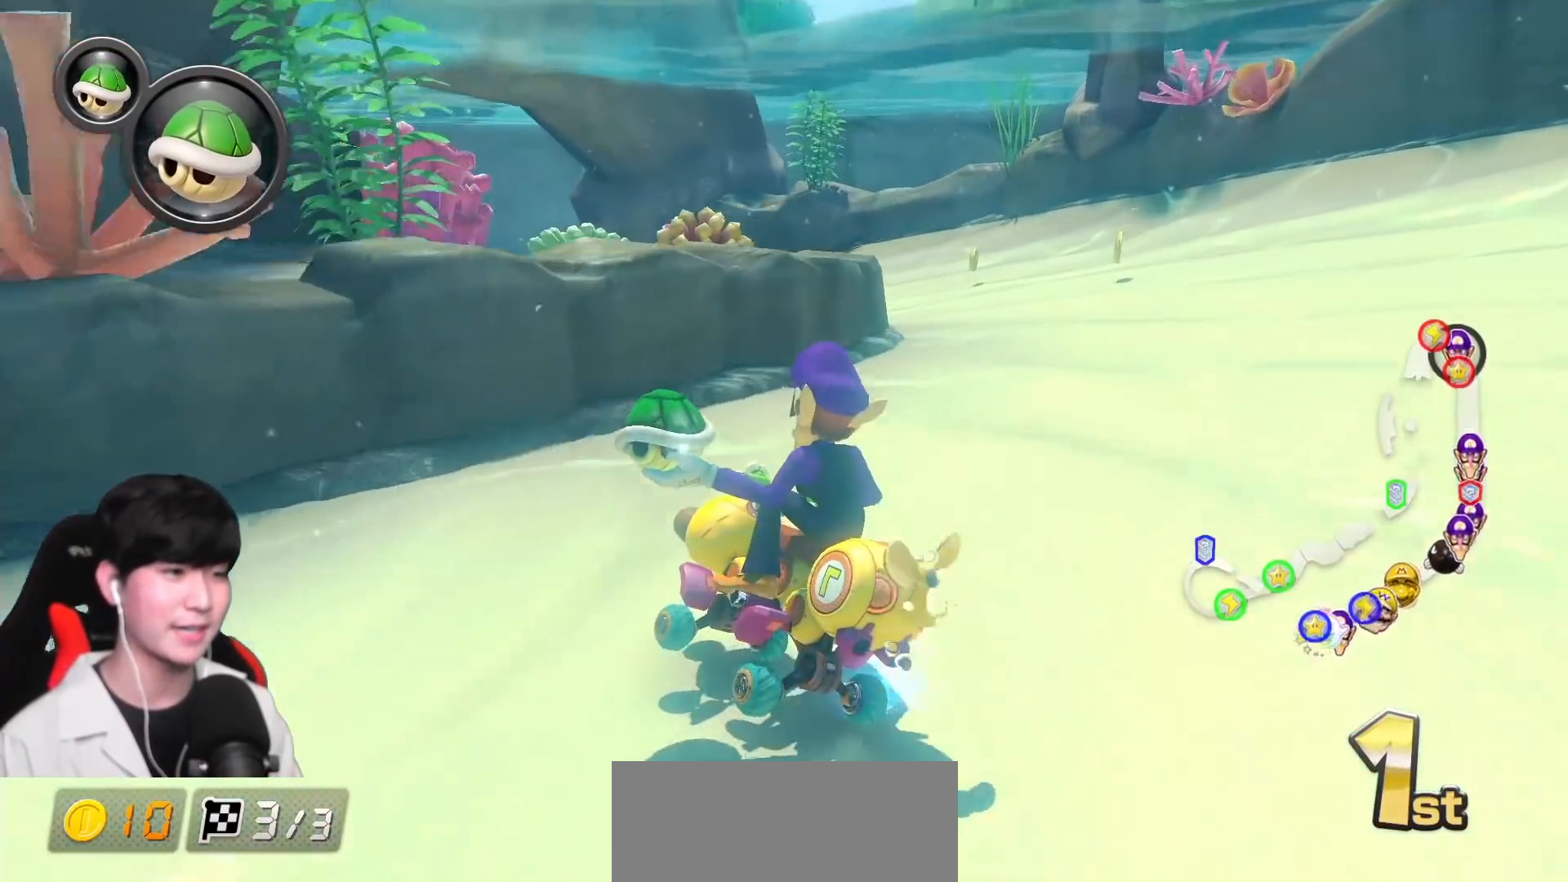
{"buttons": ["A", "R1"], "left_stick": "up-left", "events": []}
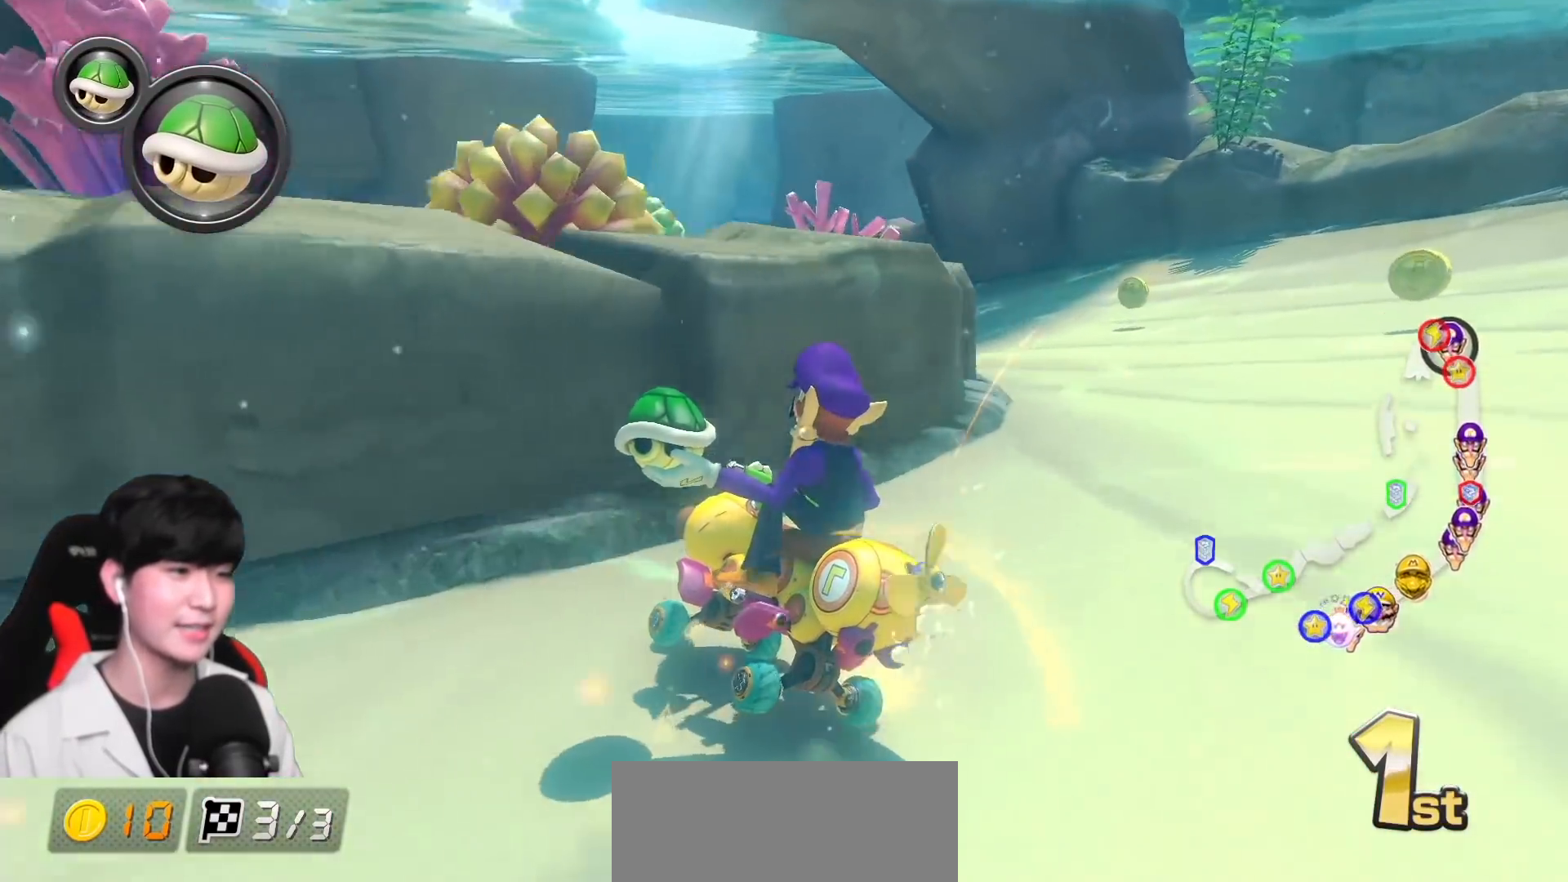
{"buttons": ["A", "R1"], "left_stick": "up-left", "events": []}
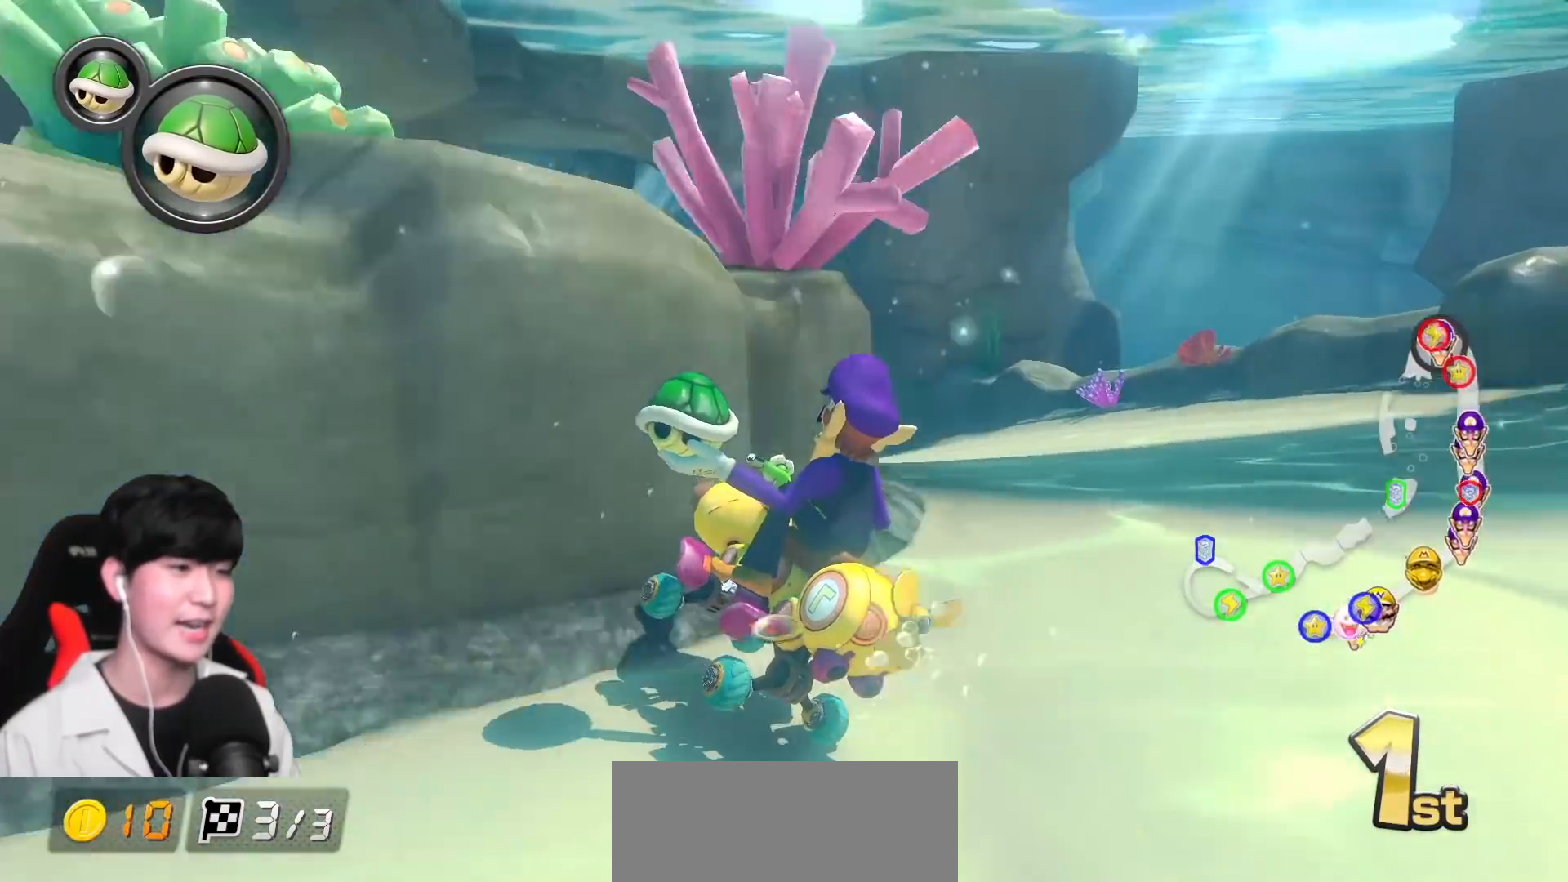
{"buttons": ["A"], "left_stick": "right", "events": [[217, "left_stick", "right"], [250, "R1", "up"]]}
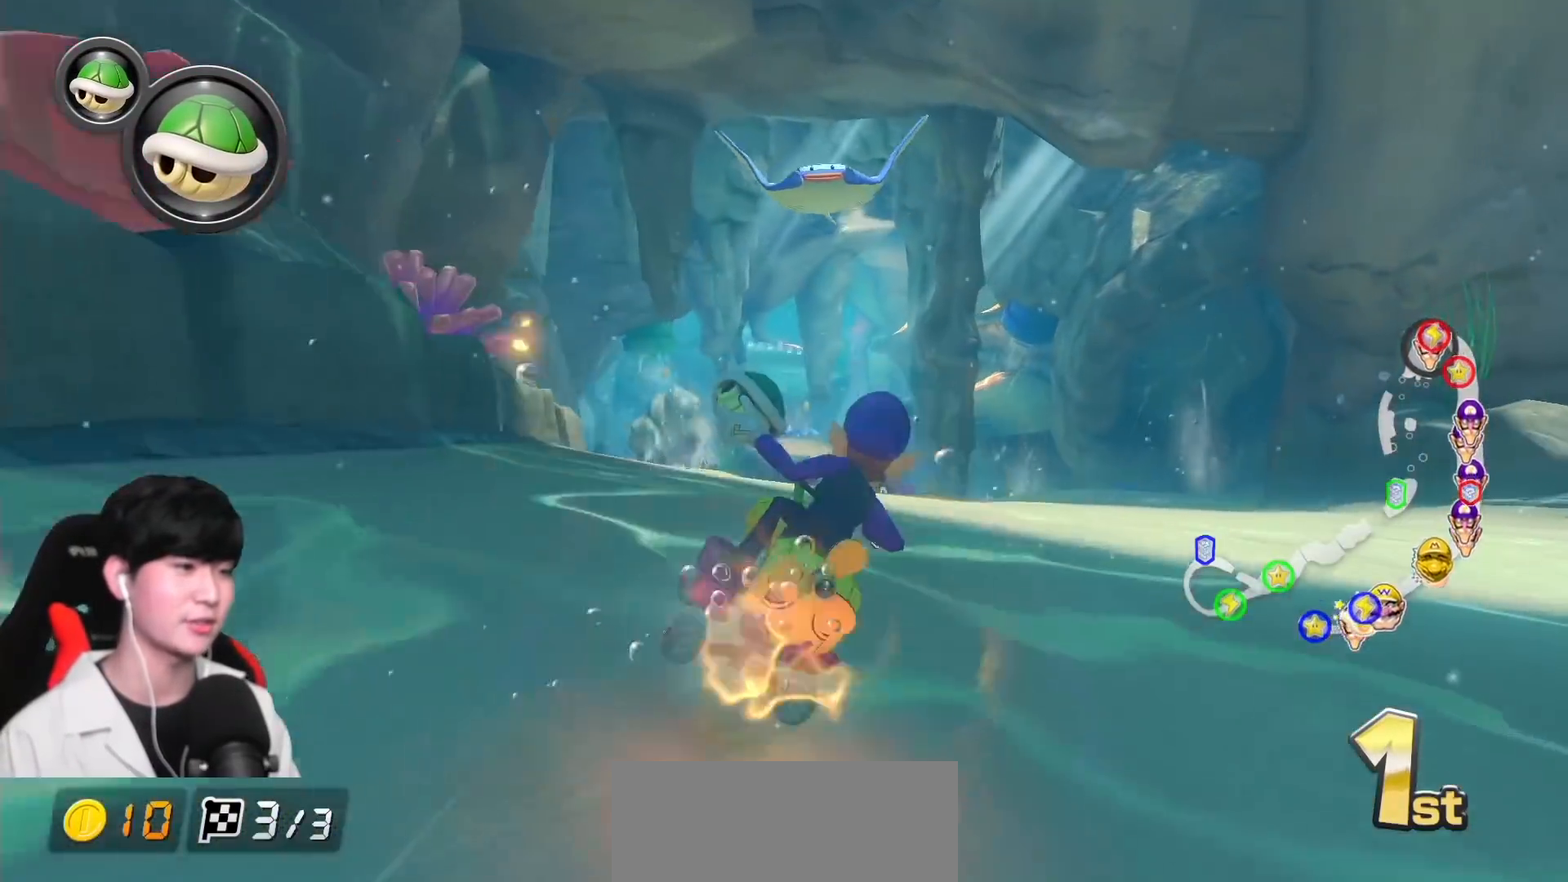
{"buttons": ["A"], "left_stick": "right", "events": []}
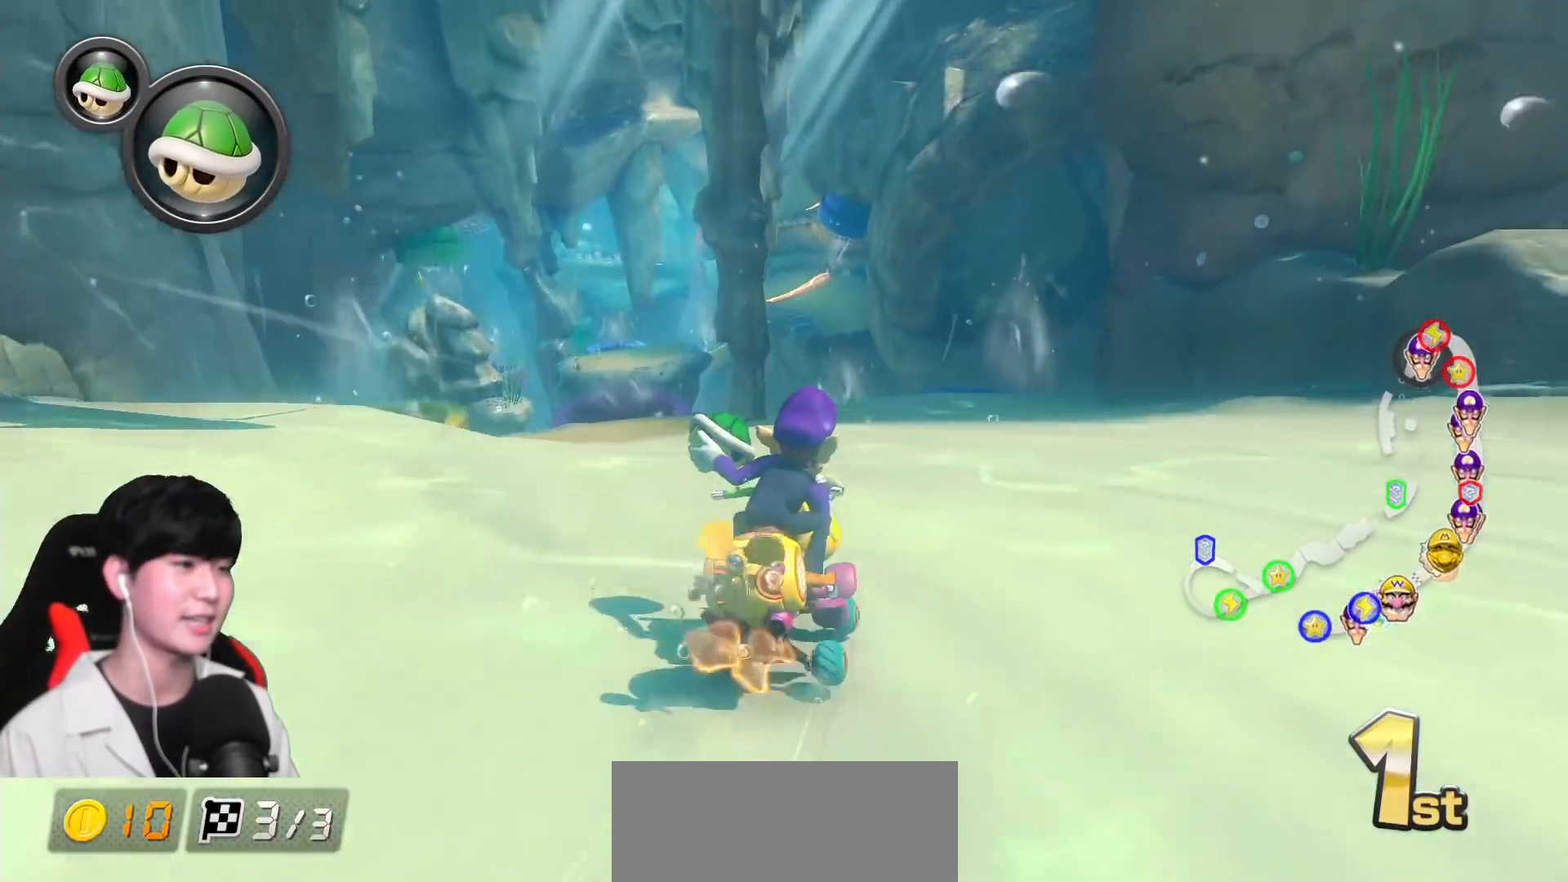
{"buttons": ["A"], "left_stick": "left", "events": [[67, "left_stick", "center"], [400, "left_stick", "left"]]}
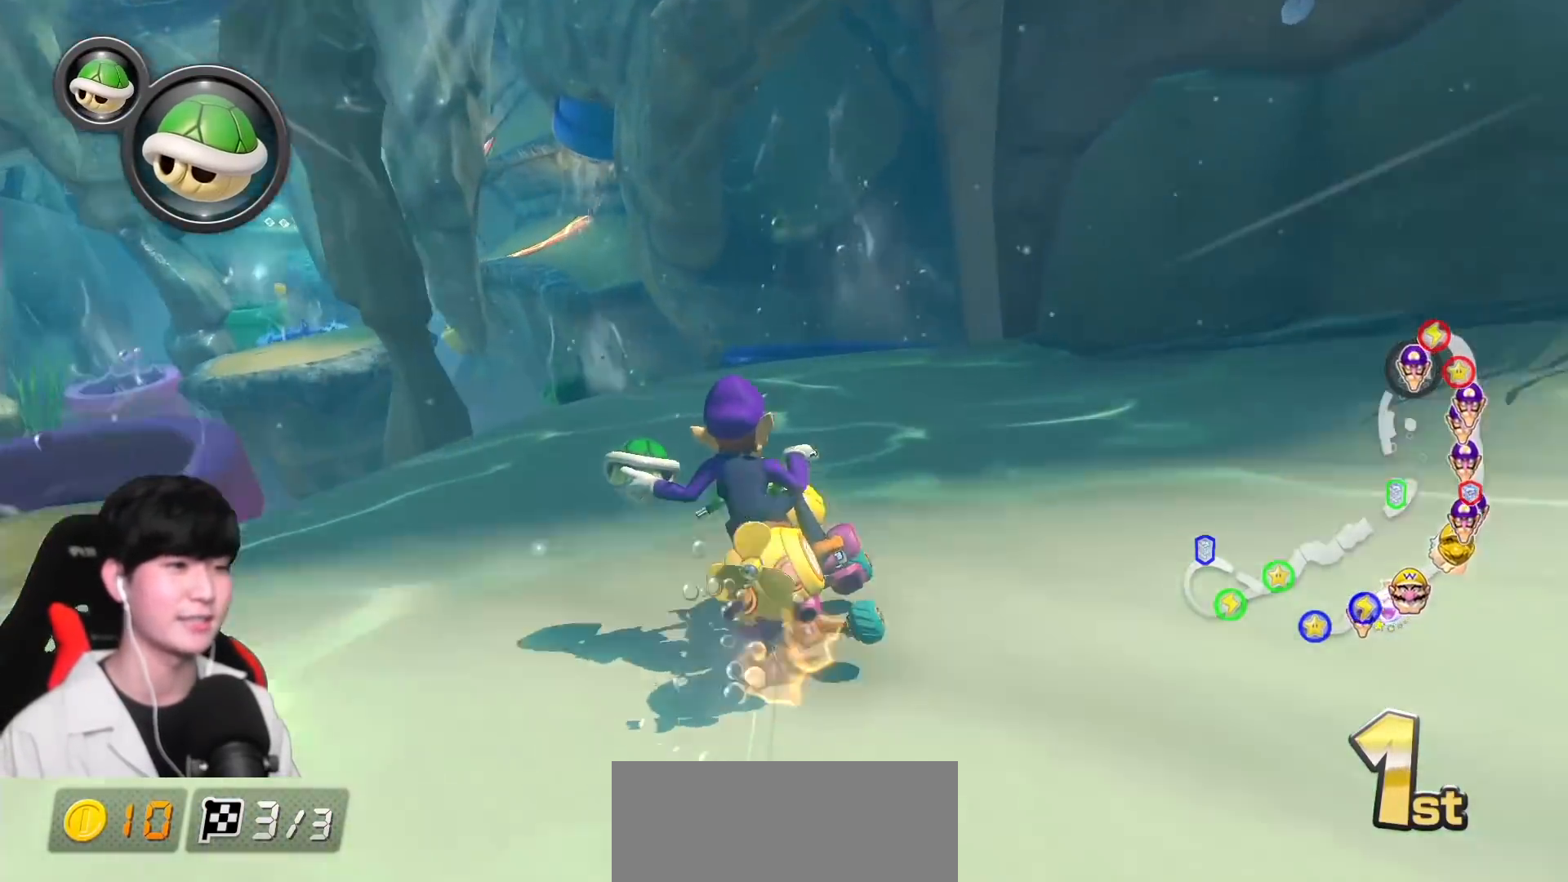
{"buttons": ["A", "R1"], "left_stick": "up", "events": [[33, "left_stick", "center"], [217, "R1", "down"], [350, "R1", "up"], [433, "left_stick", "up"], [500, "R1", "down"]]}
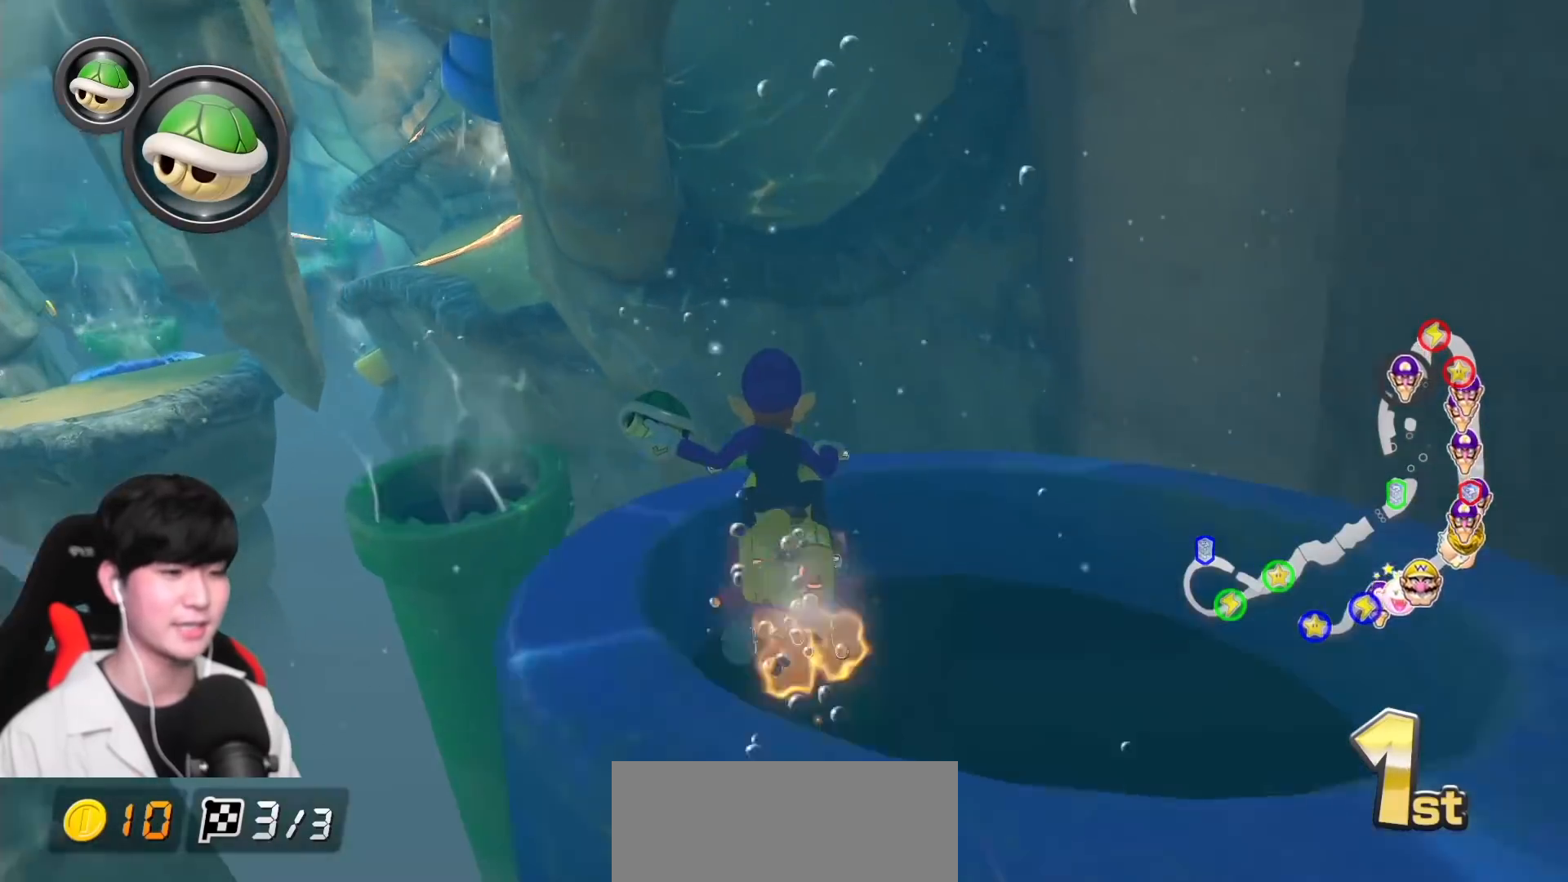
{"buttons": ["A"], "left_stick": "left", "events": [[167, "R1", "up"], [300, "left_stick", "up-left"], [483, "left_stick", "left"]]}
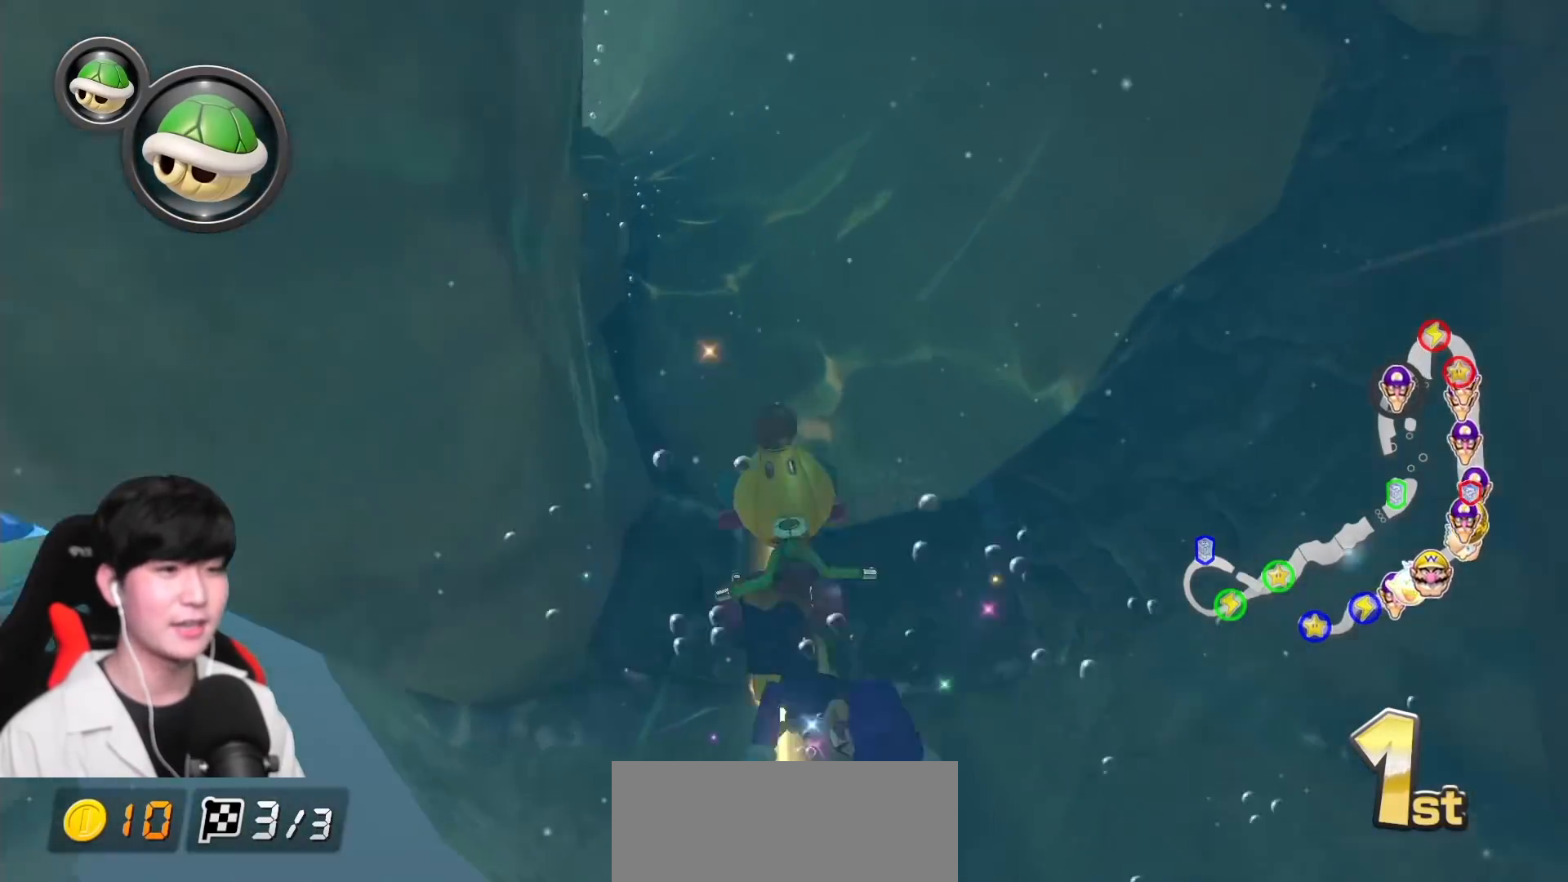
{"buttons": ["A"], "left_stick": "left", "events": [[17, "R1", "down"], [350, "R1", "up"]]}
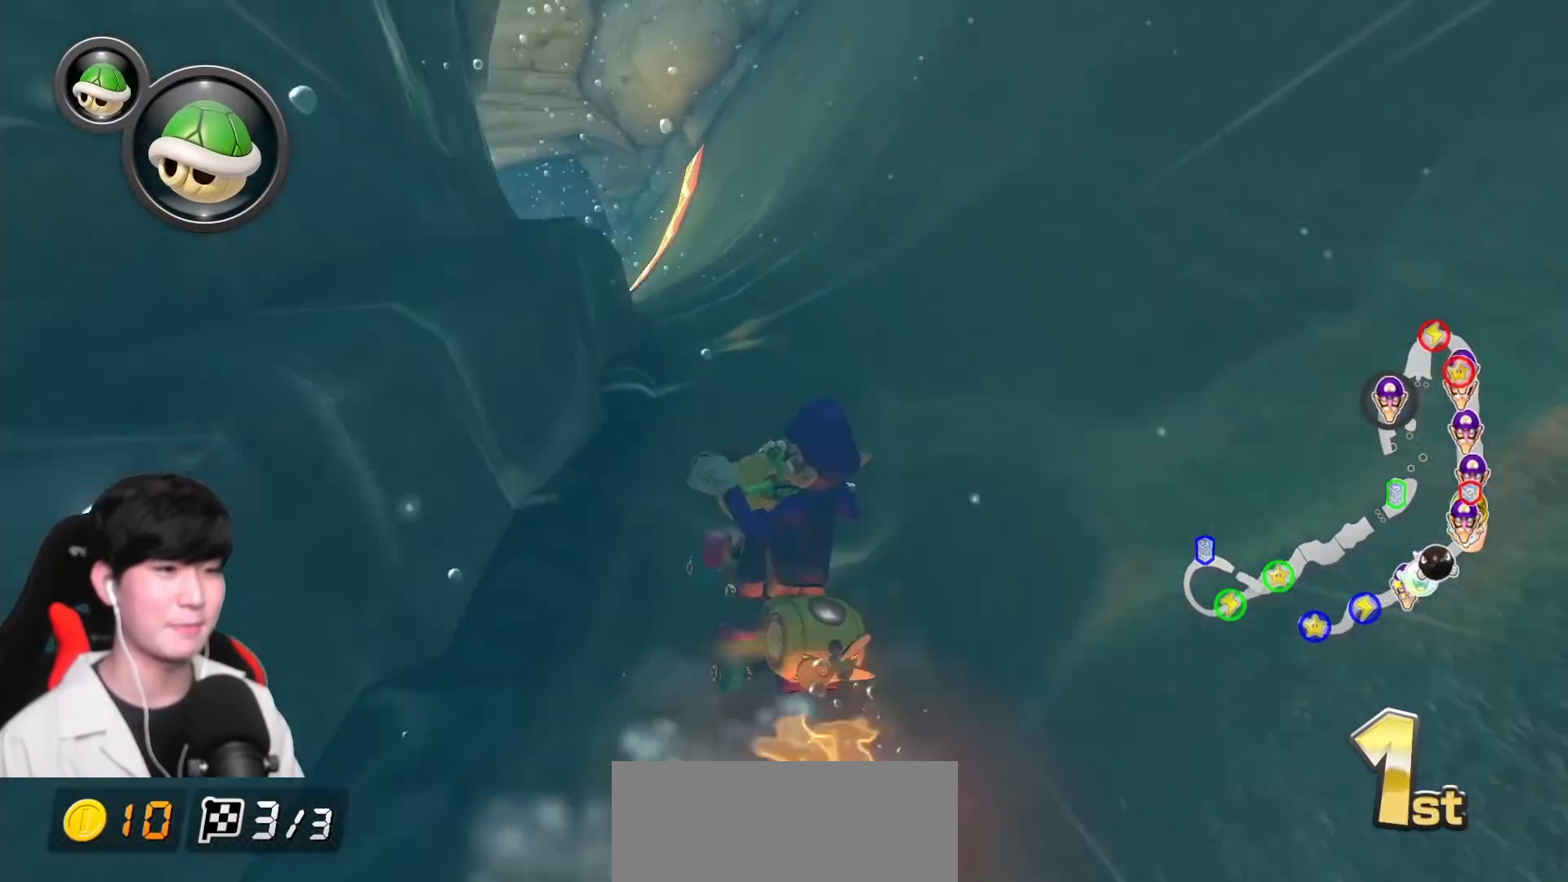
{"buttons": ["A"], "left_stick": "left", "events": []}
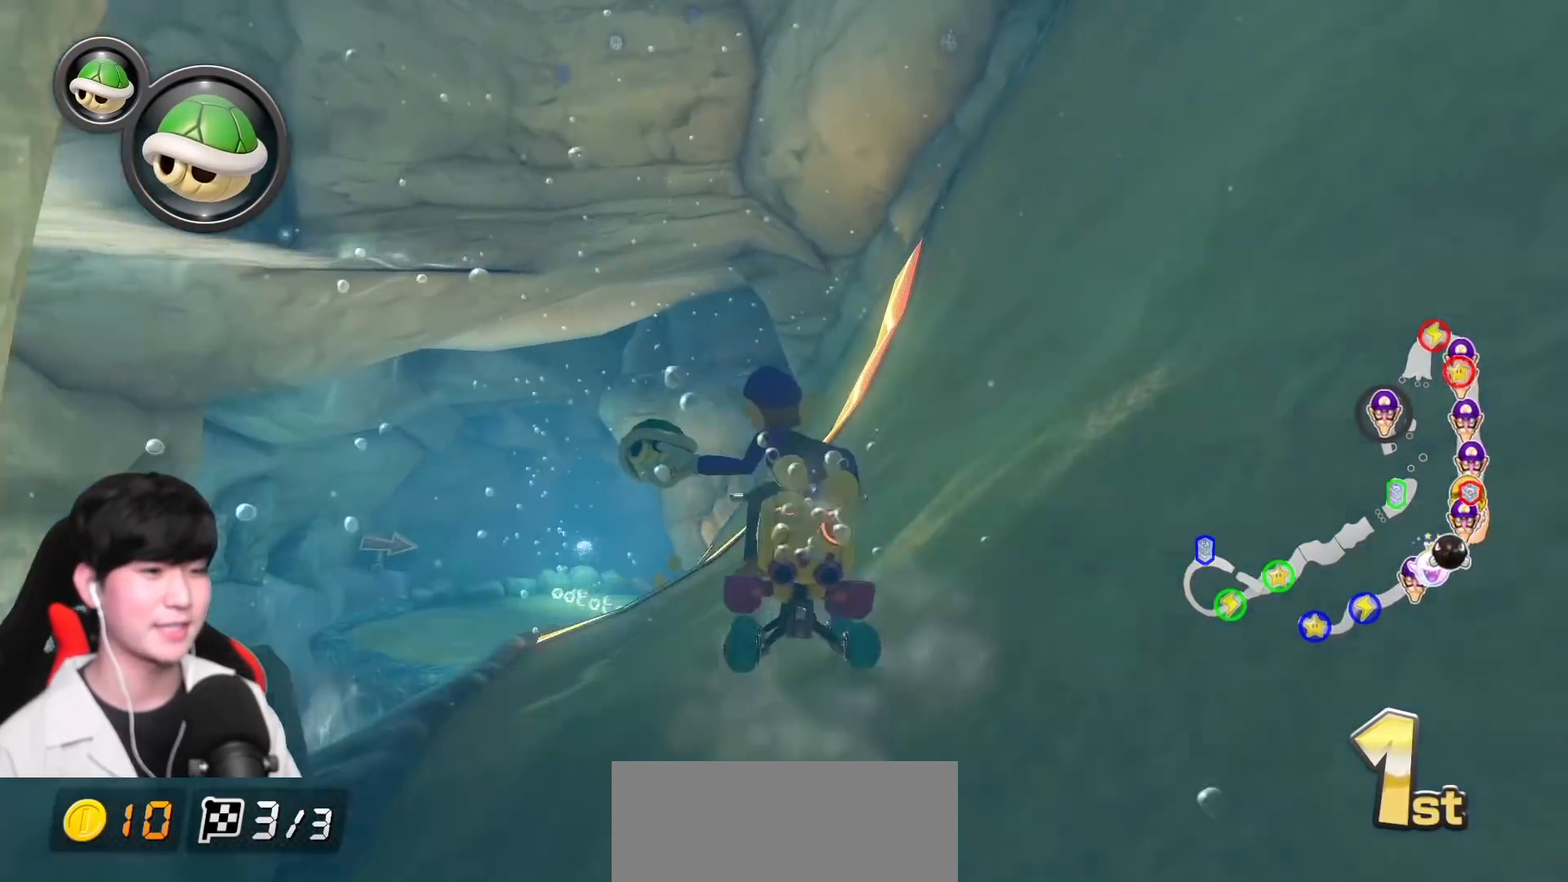
{"buttons": ["A"], "left_stick": "center", "events": [[100, "left_stick", "center"], [283, "left_stick", "left"], [467, "left_stick", "center"]]}
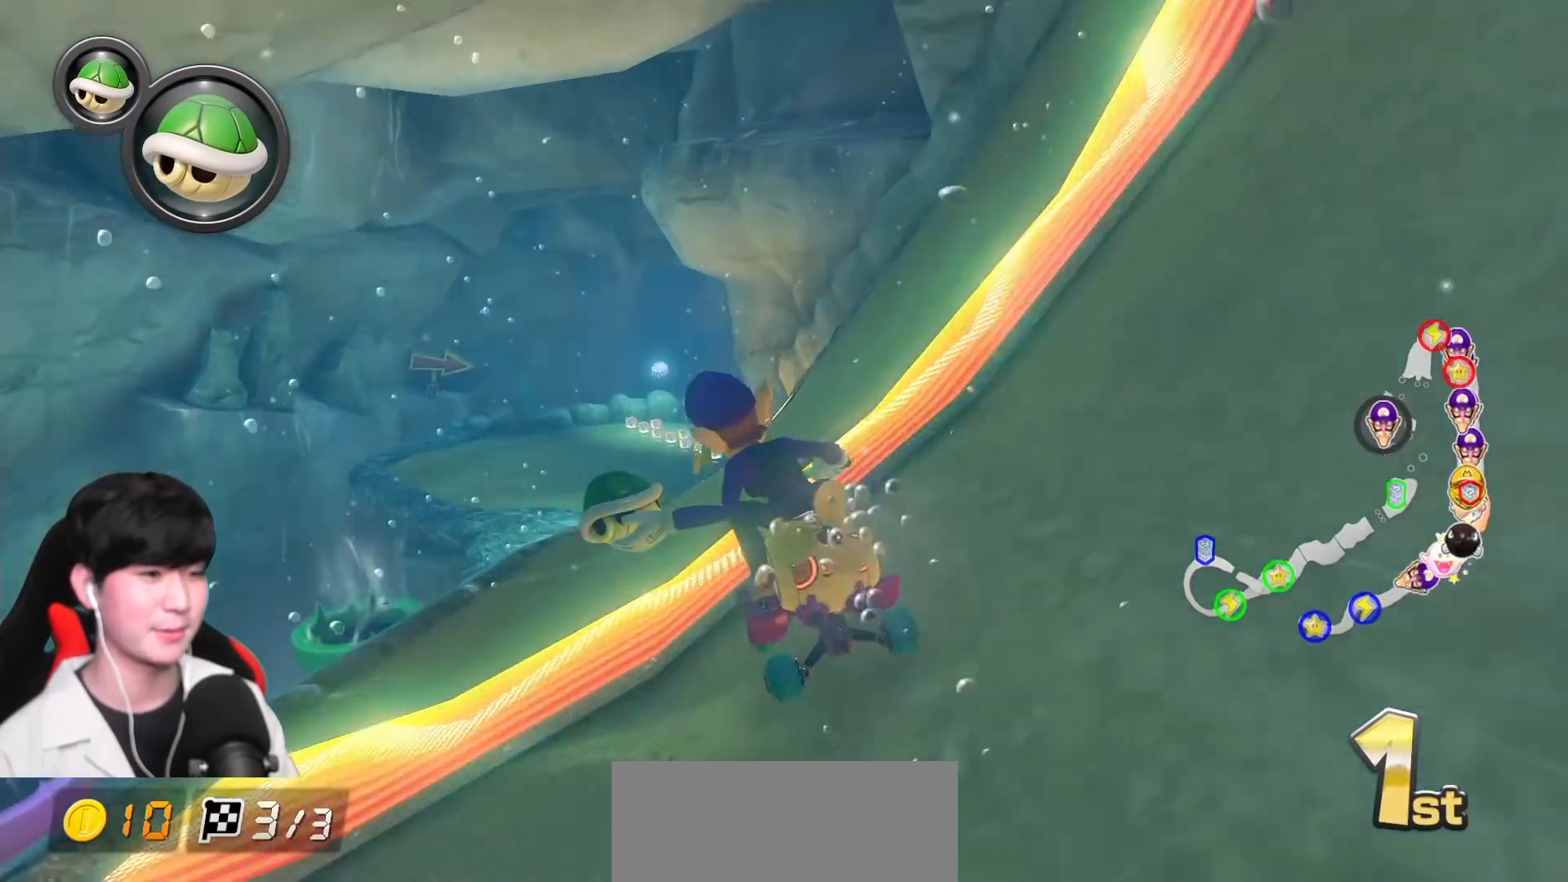
{"buttons": ["A"], "left_stick": "center", "events": [[117, "left_stick", "right"], [267, "left_stick", "center"]]}
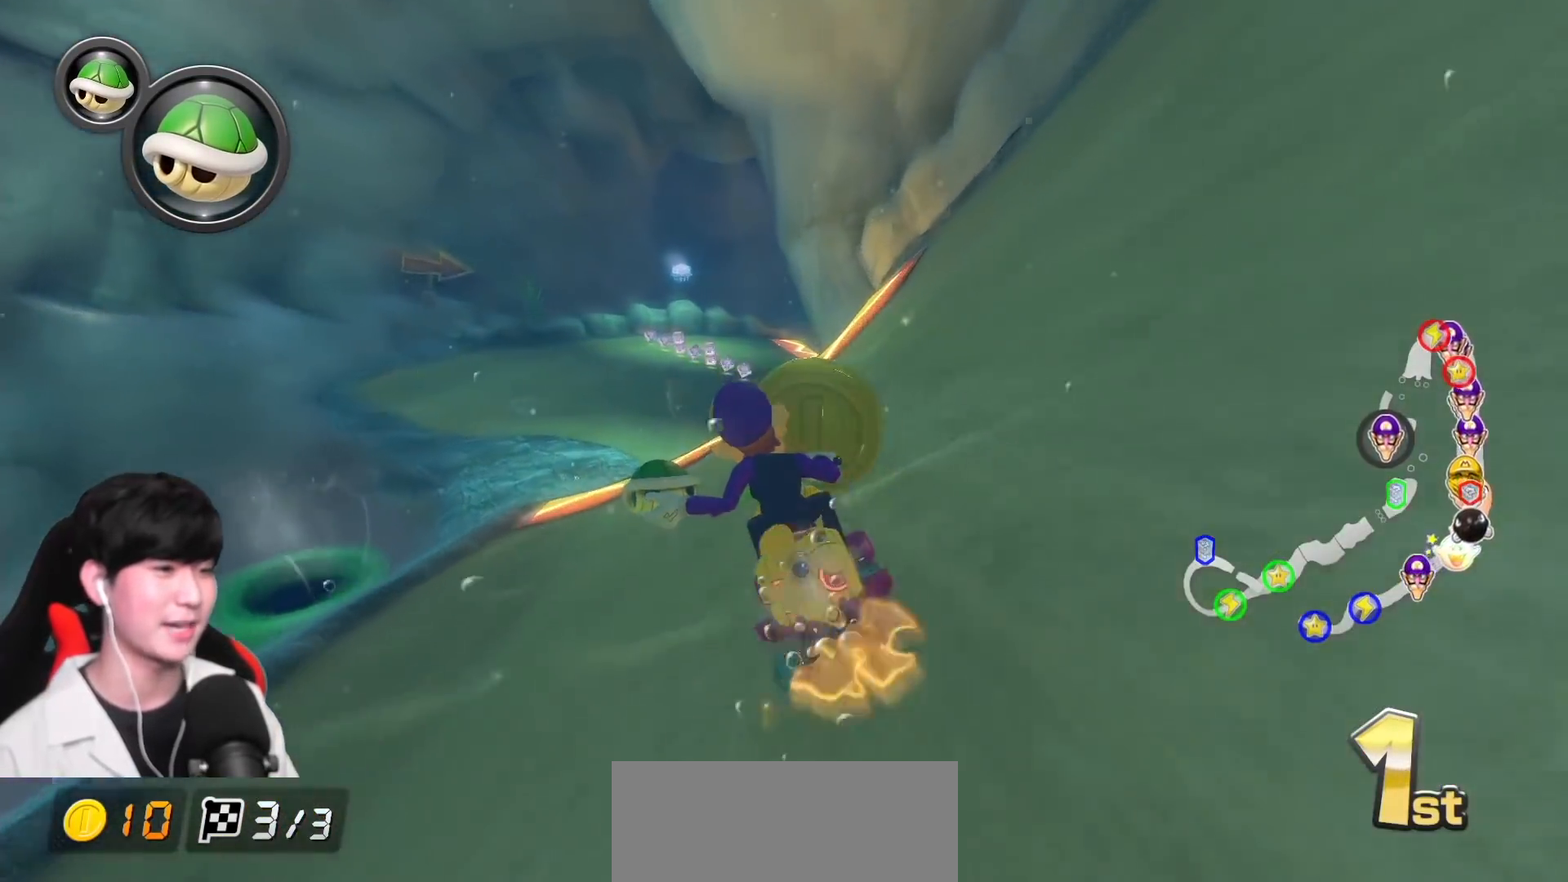
{"buttons": ["A"], "left_stick": "center", "events": [[67, "left_stick", "right"], [250, "left_stick", "center"], [333, "left_stick", "up"], [383, "R1", "down"], [467, "R1", "up"], [467, "left_stick", "center"]]}
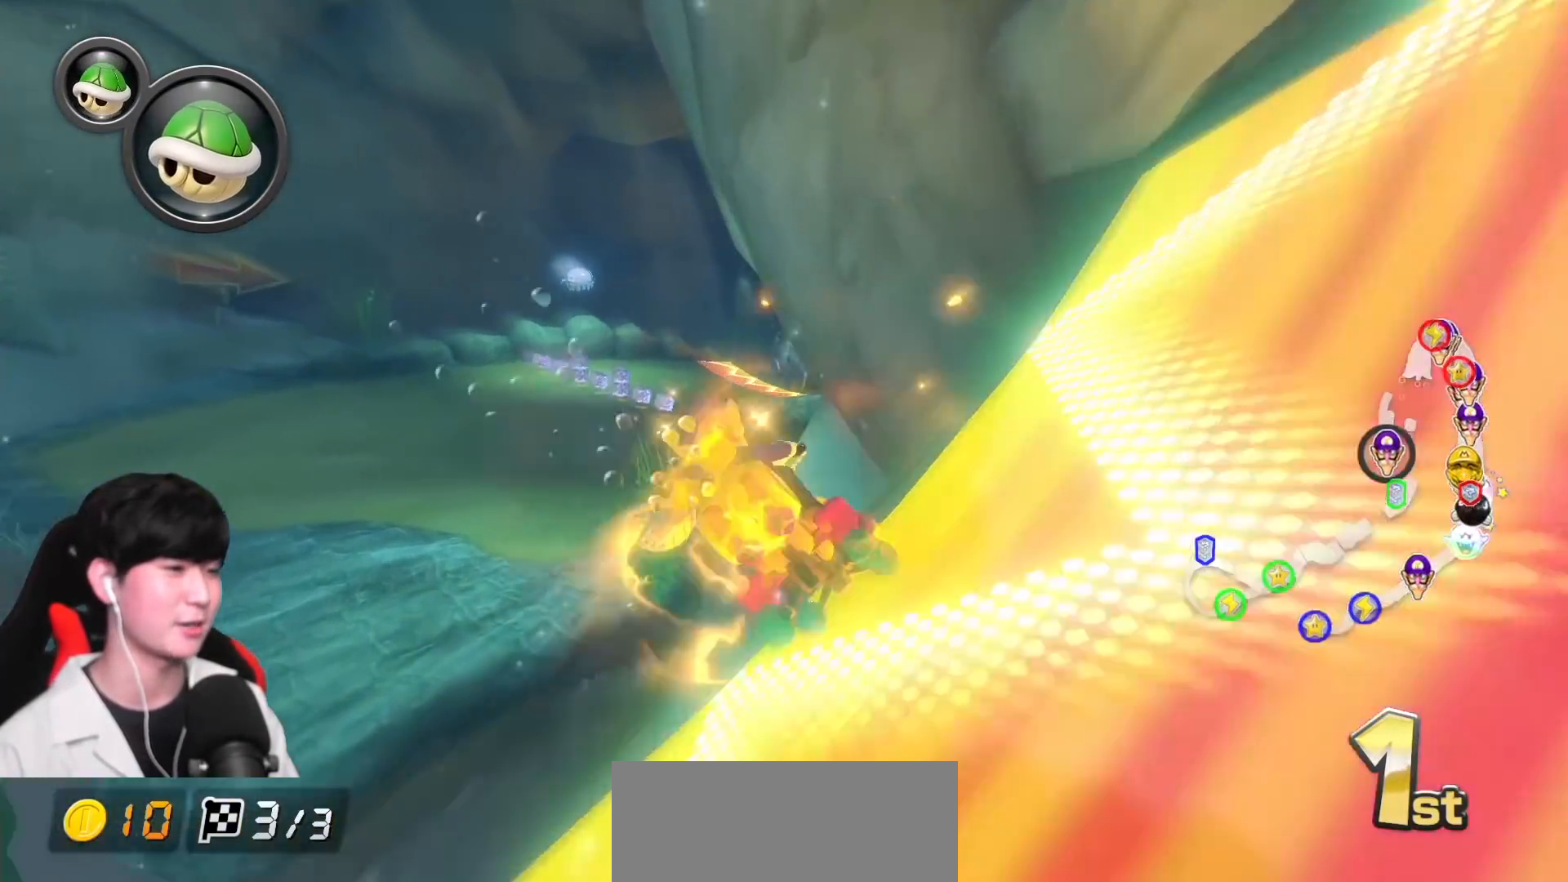
{"buttons": ["A"], "left_stick": "right", "events": [[450, "left_stick", "right"]]}
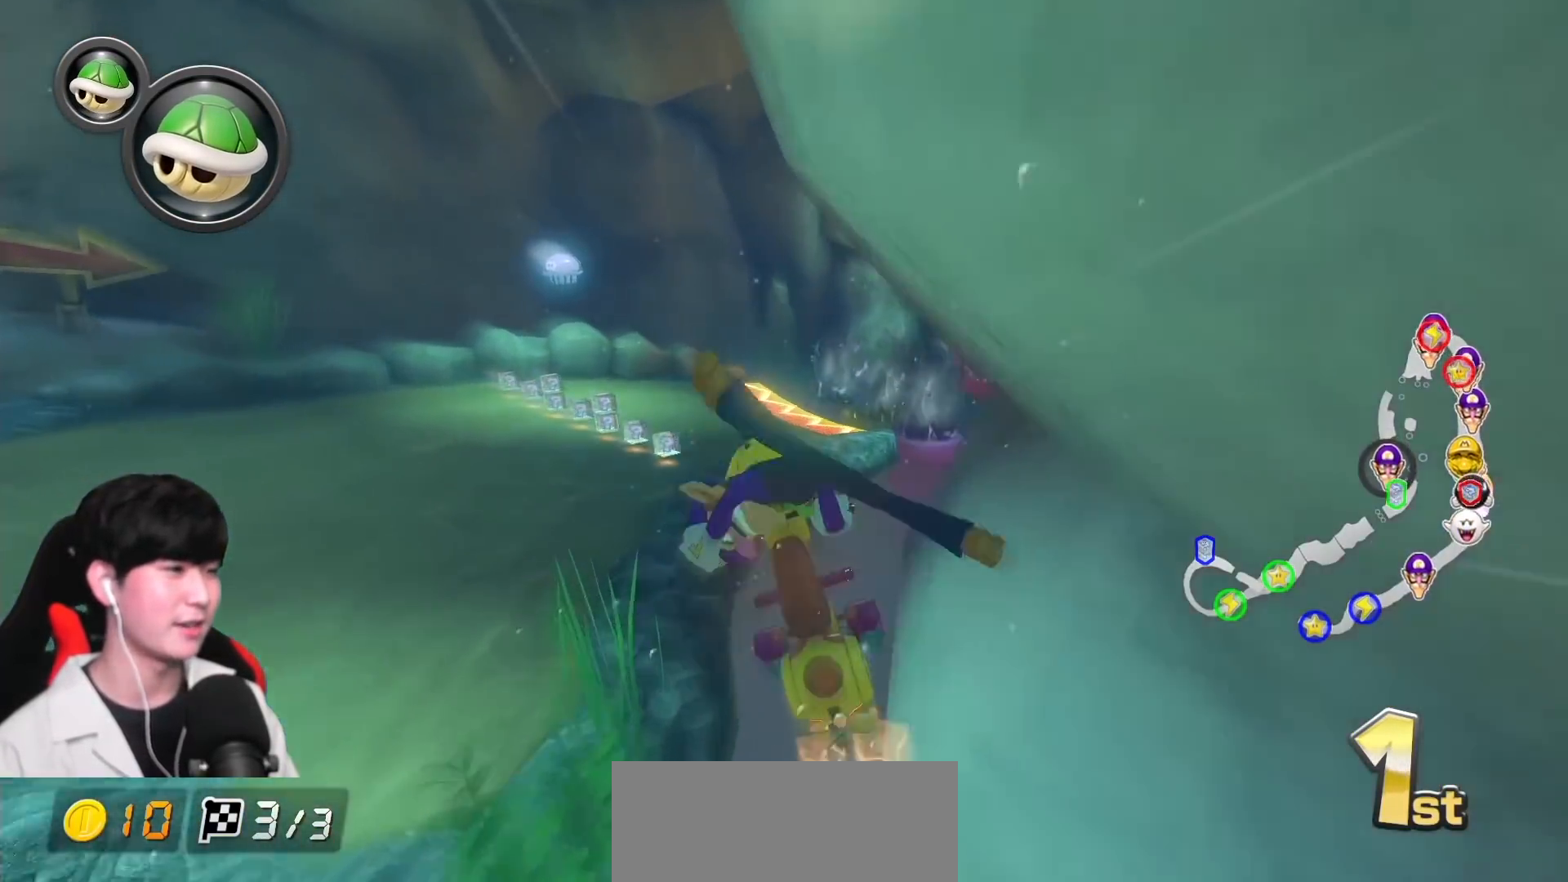
{"buttons": ["A"], "left_stick": "center", "events": [[167, "left_stick", "center"], [300, "left_stick", "right"], [383, "left_stick", "center"]]}
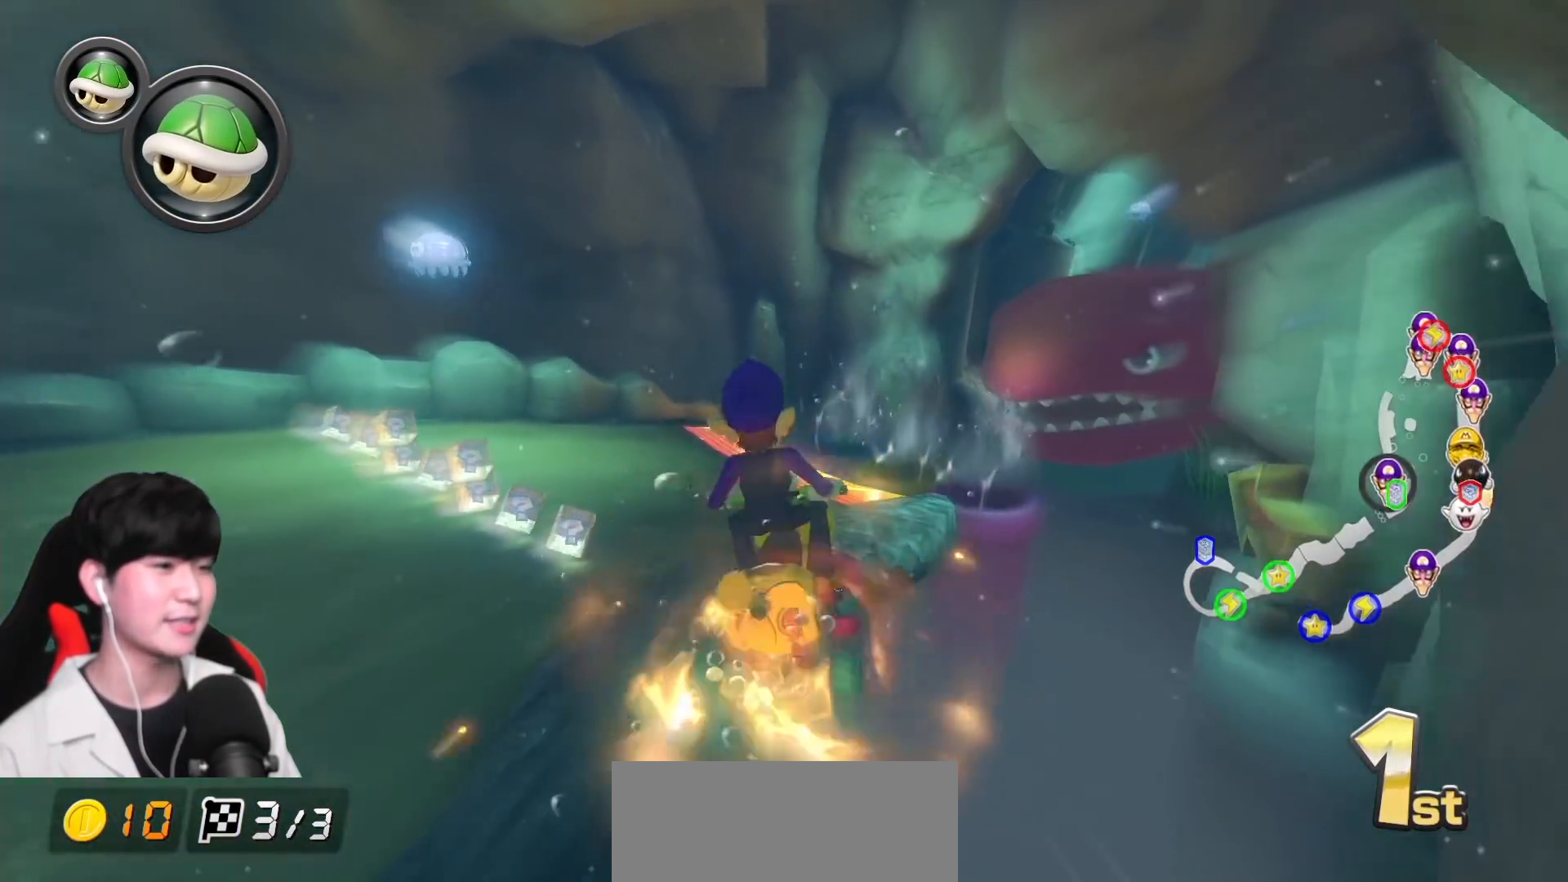
{"buttons": ["A"], "left_stick": "right", "events": [[67, "left_stick", "right"]]}
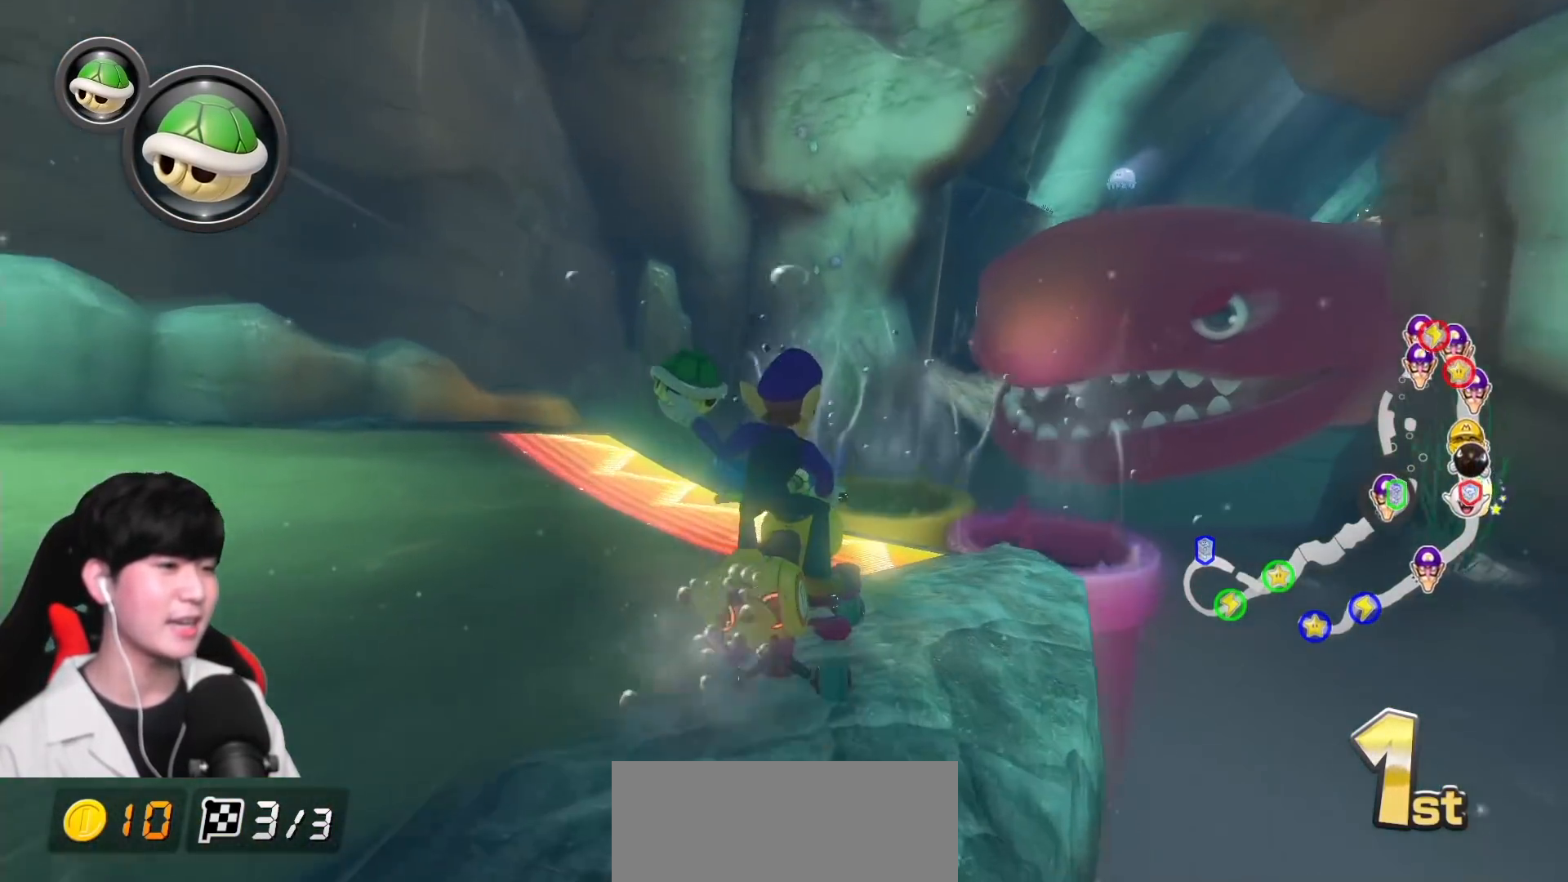
{"buttons": ["A"], "left_stick": "right", "events": []}
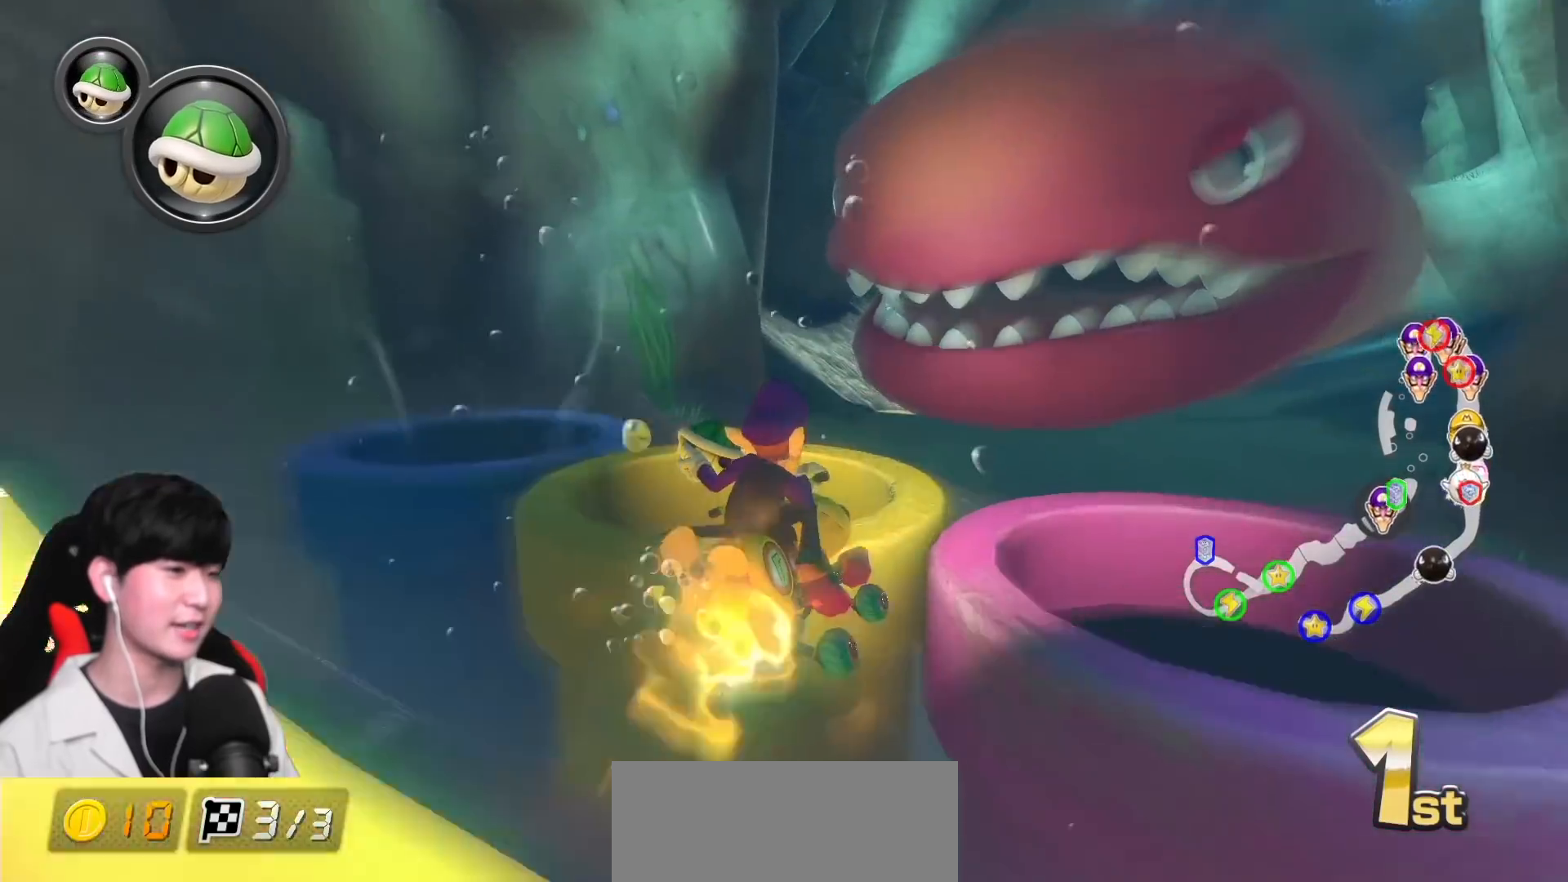
{"buttons": ["A"], "left_stick": "center", "events": [[17, "left_stick", "center"], [67, "left_stick", "right"], [150, "R1", "down"], [267, "R1", "up"], [333, "left_stick", "center"]]}
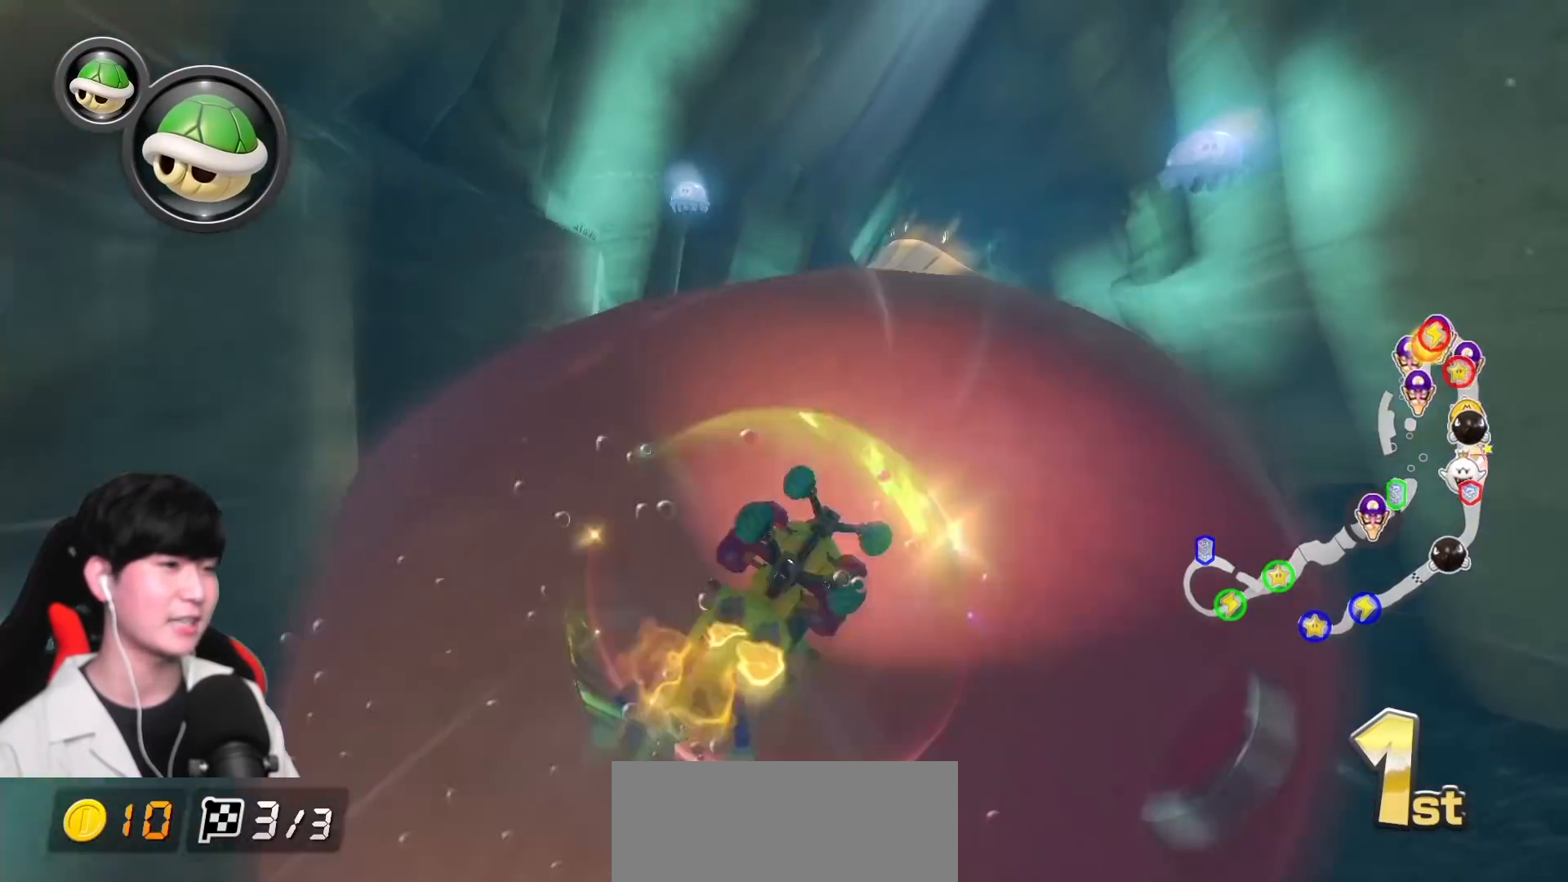
{"buttons": ["A"], "left_stick": "up", "events": [[217, "left_stick", "left"], [433, "left_stick", "up"]]}